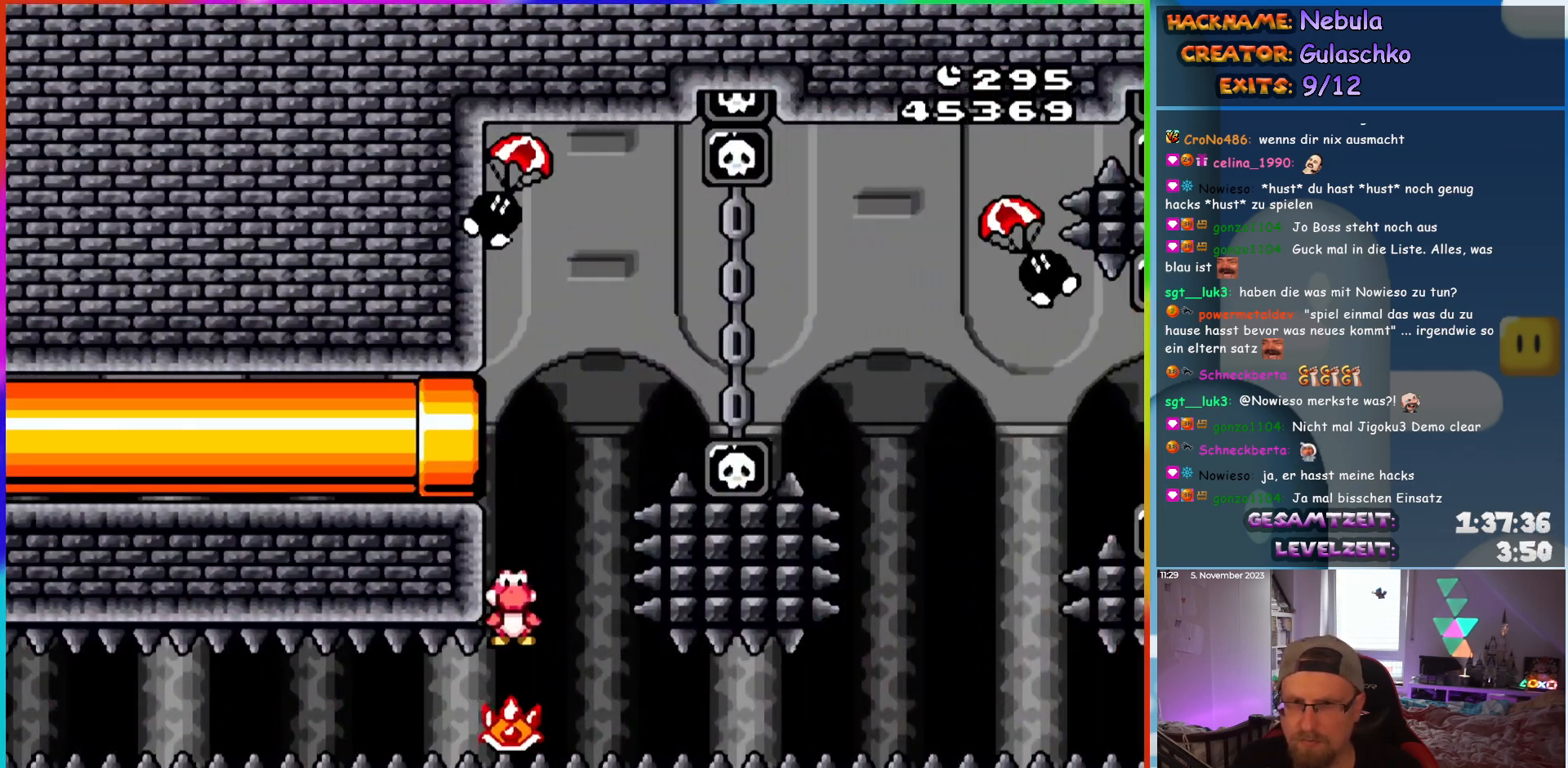
Gameplay with a controller (Nintendo layout); each line is a JSON object with the inputs held at the frame after it. "events" lists button and stick changes between this image and that frame as [ms after this image, input, new state], when the widget could be followed in between. Not read: L3 R3.
{"buttons": ["A", "X", "DPAD_RIGHT"], "events": []}
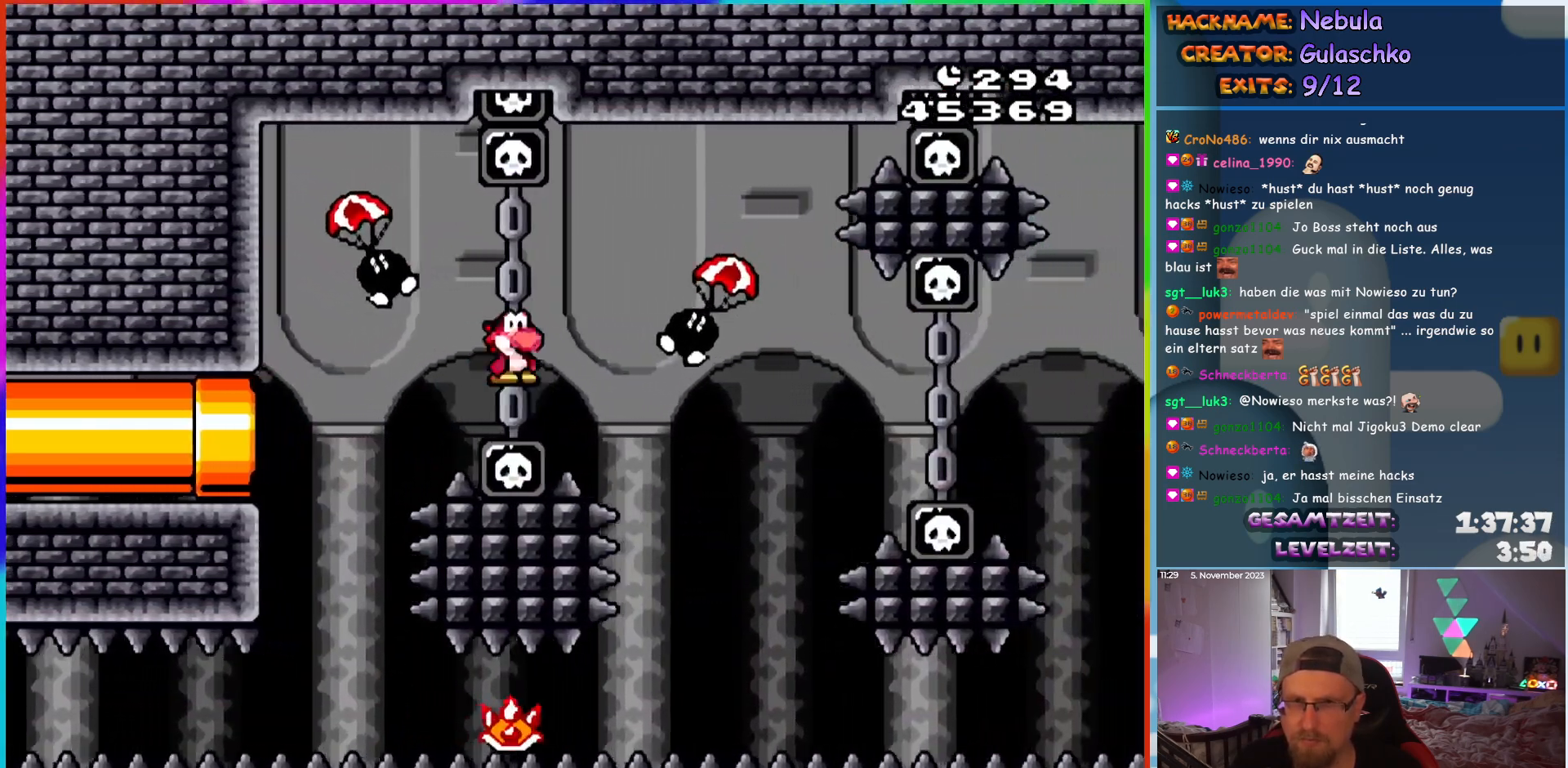
{"buttons": ["A", "X", "DPAD_RIGHT"], "events": [[183, "A", "up"], [267, "DPAD_RIGHT", "up"], [267, "DPAD_UP", "down"], [283, "DPAD_LEFT", "down"], [283, "DPAD_UP", "up"], [383, "DPAD_UP", "down"], [400, "DPAD_LEFT", "up"], [400, "DPAD_UP", "up"], [417, "DPAD_RIGHT", "down"], [433, "A", "down"]]}
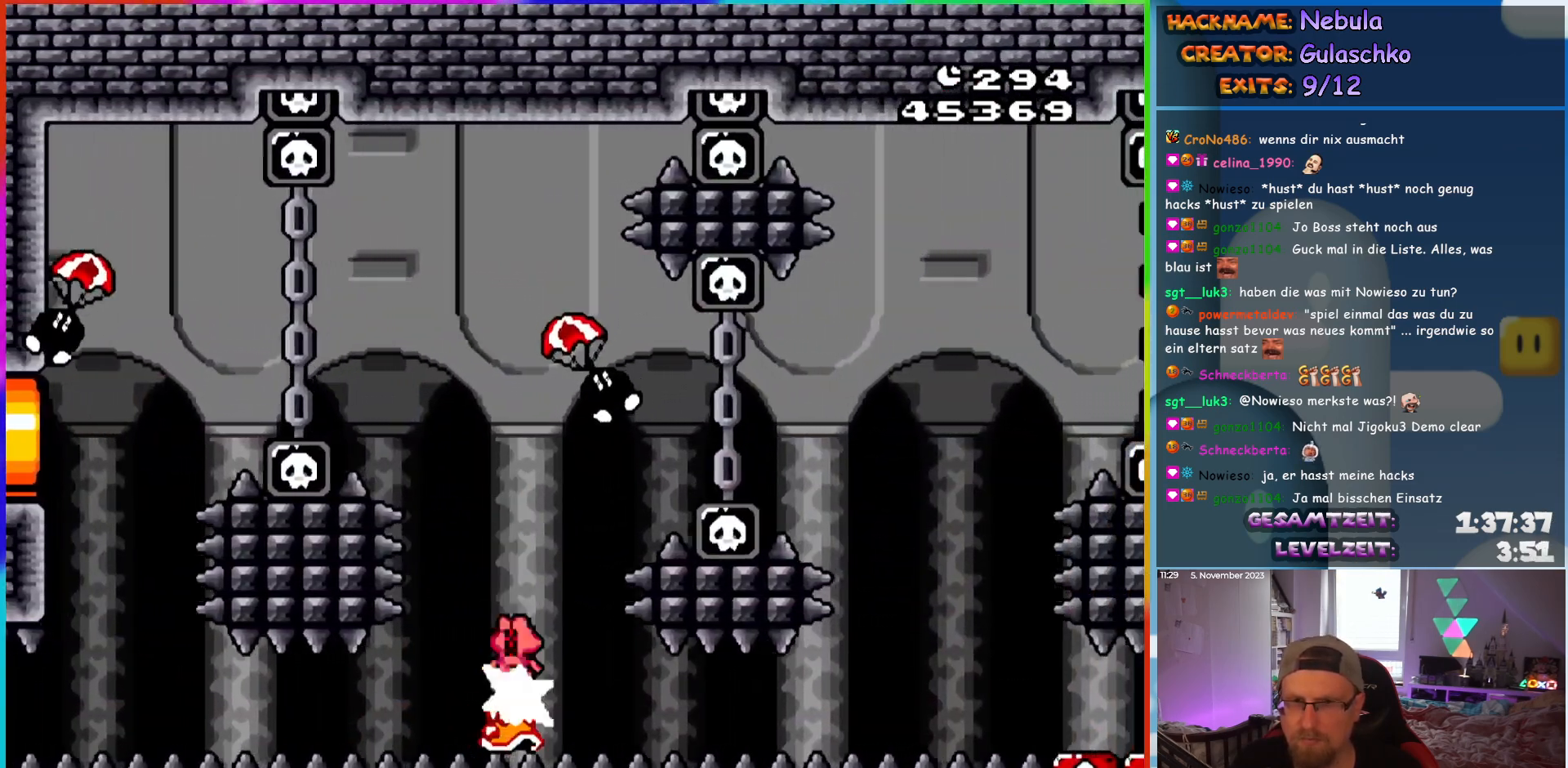
{"buttons": ["A", "X", "DPAD_RIGHT"], "events": []}
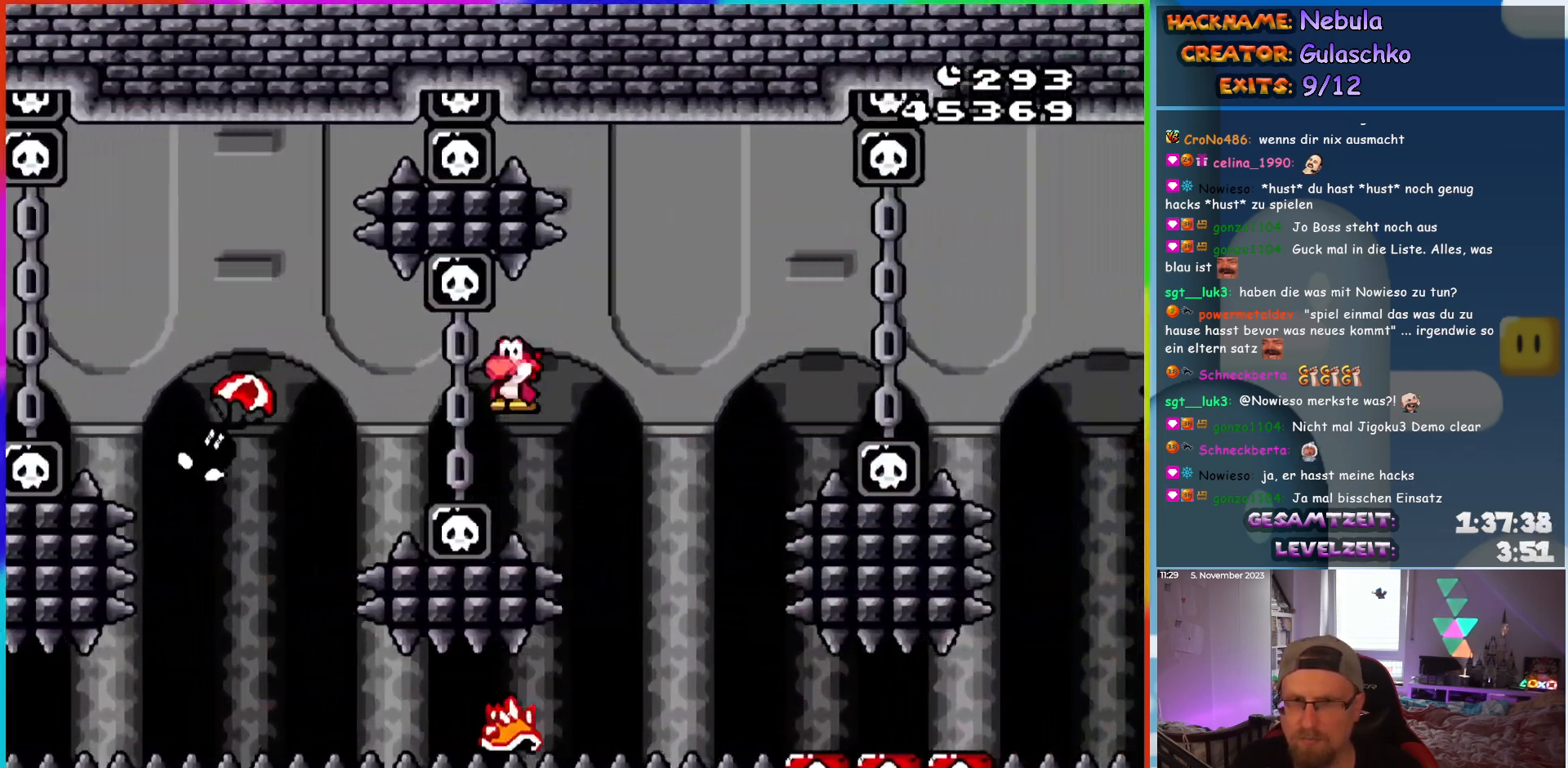
{"buttons": ["X"], "events": [[117, "A", "up"], [233, "DPAD_LEFT", "down"], [233, "DPAD_RIGHT", "up"], [400, "DPAD_LEFT", "up"]]}
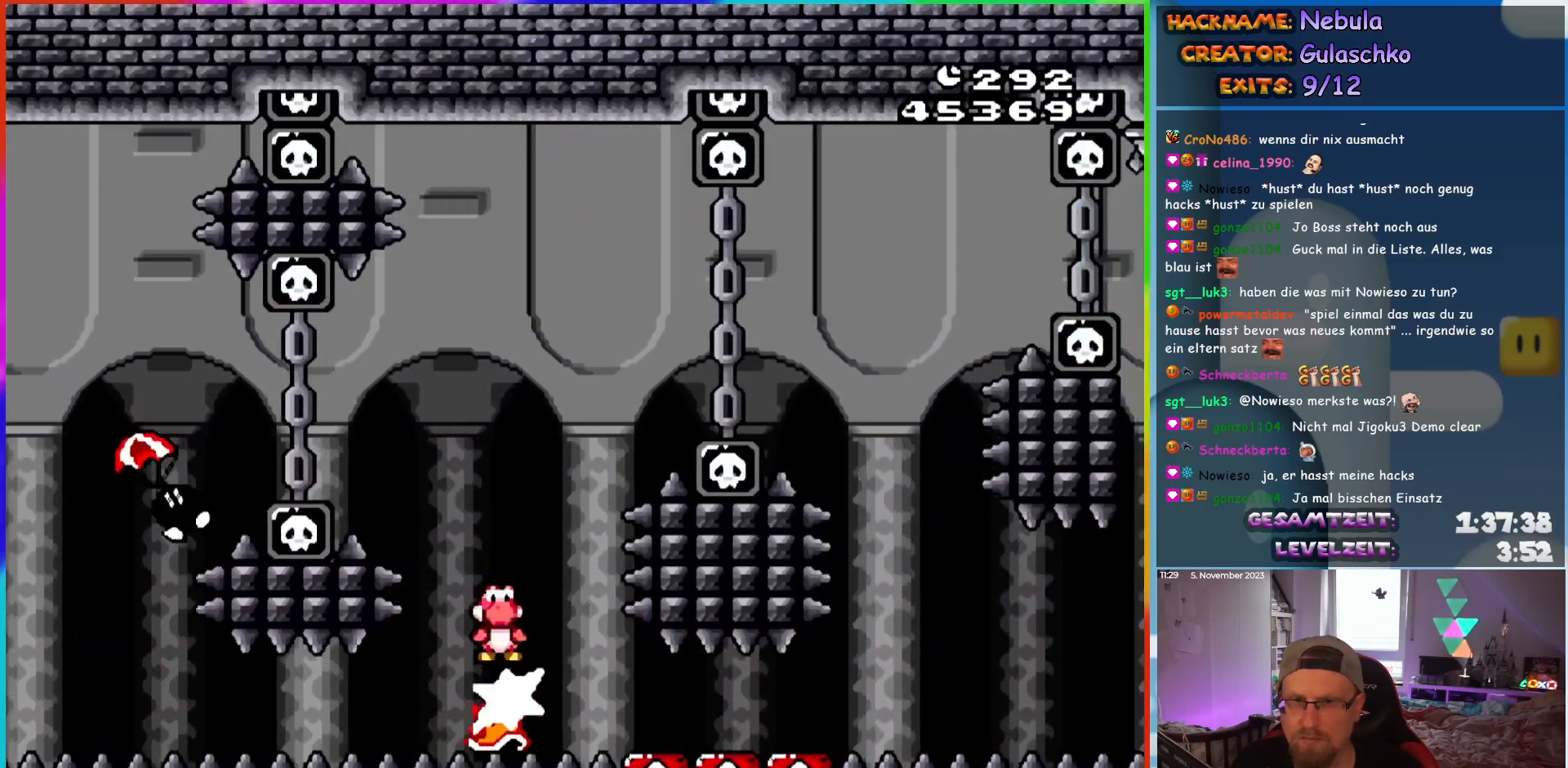
{"buttons": ["A", "X", "DPAD_RIGHT"], "events": [[83, "A", "down"], [200, "DPAD_RIGHT", "down"]]}
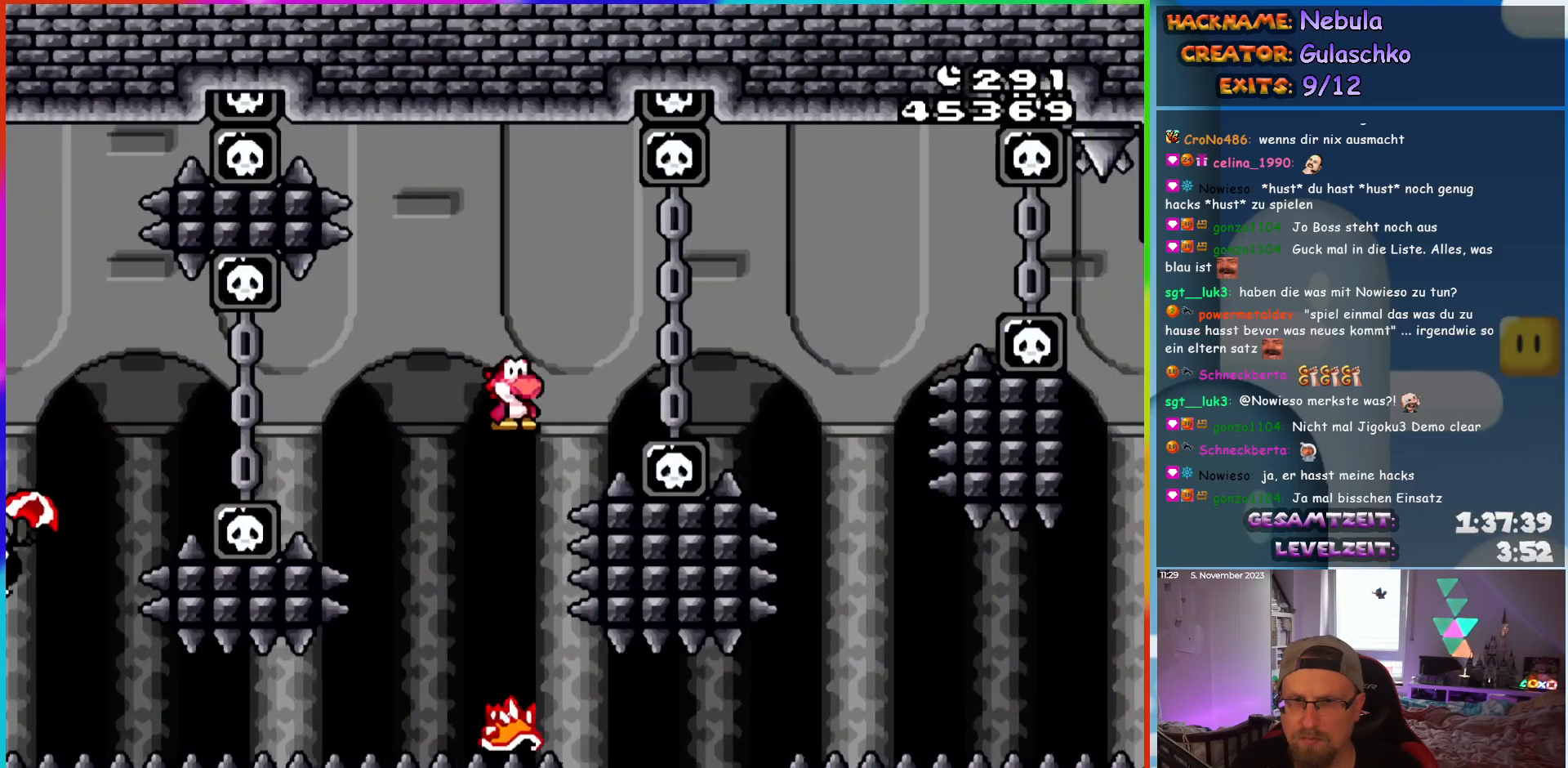
{"buttons": ["X", "DPAD_RIGHT"], "events": [[417, "A", "up"]]}
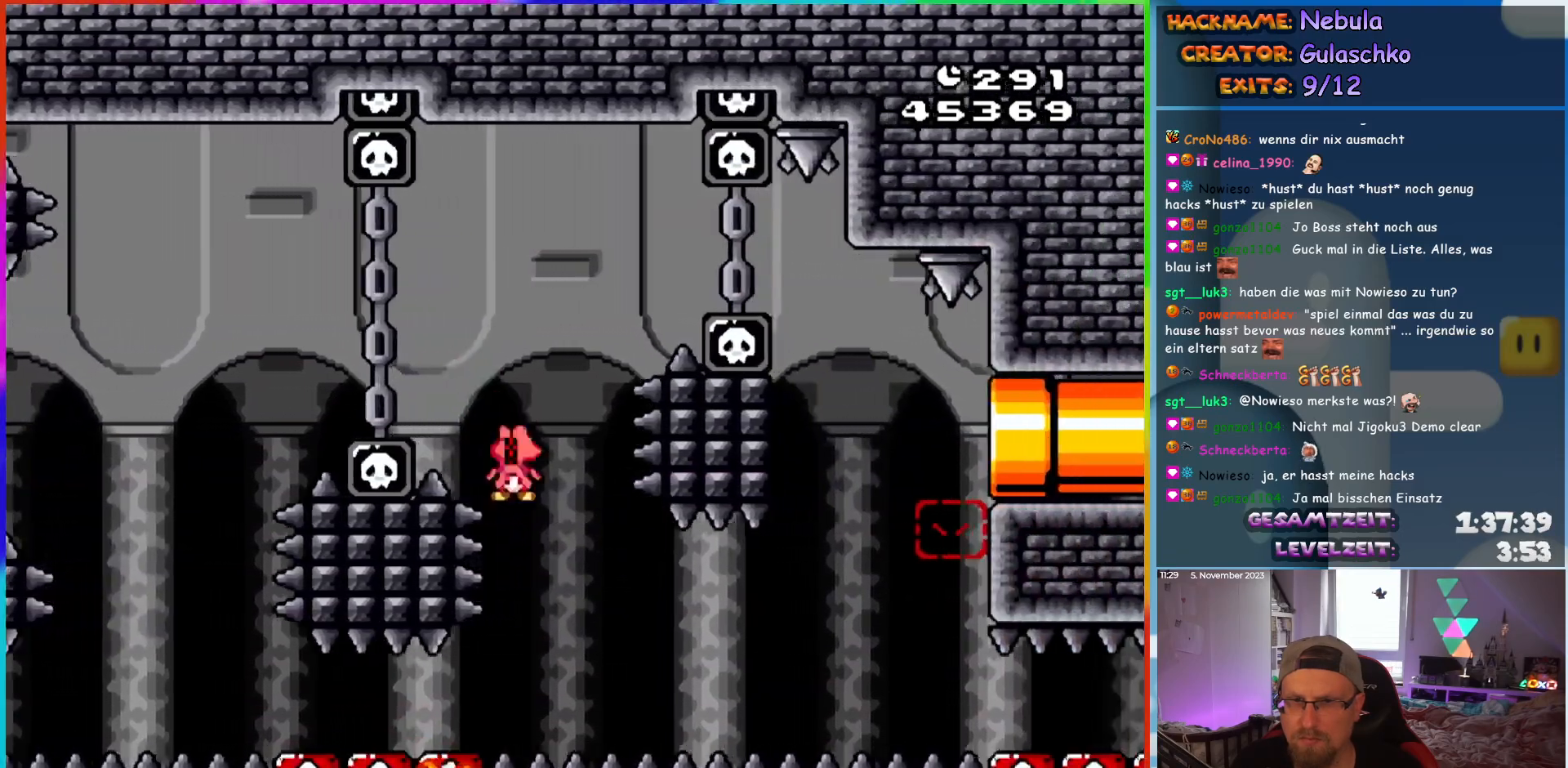
{"buttons": ["X"], "events": [[483, "DPAD_RIGHT", "up"]]}
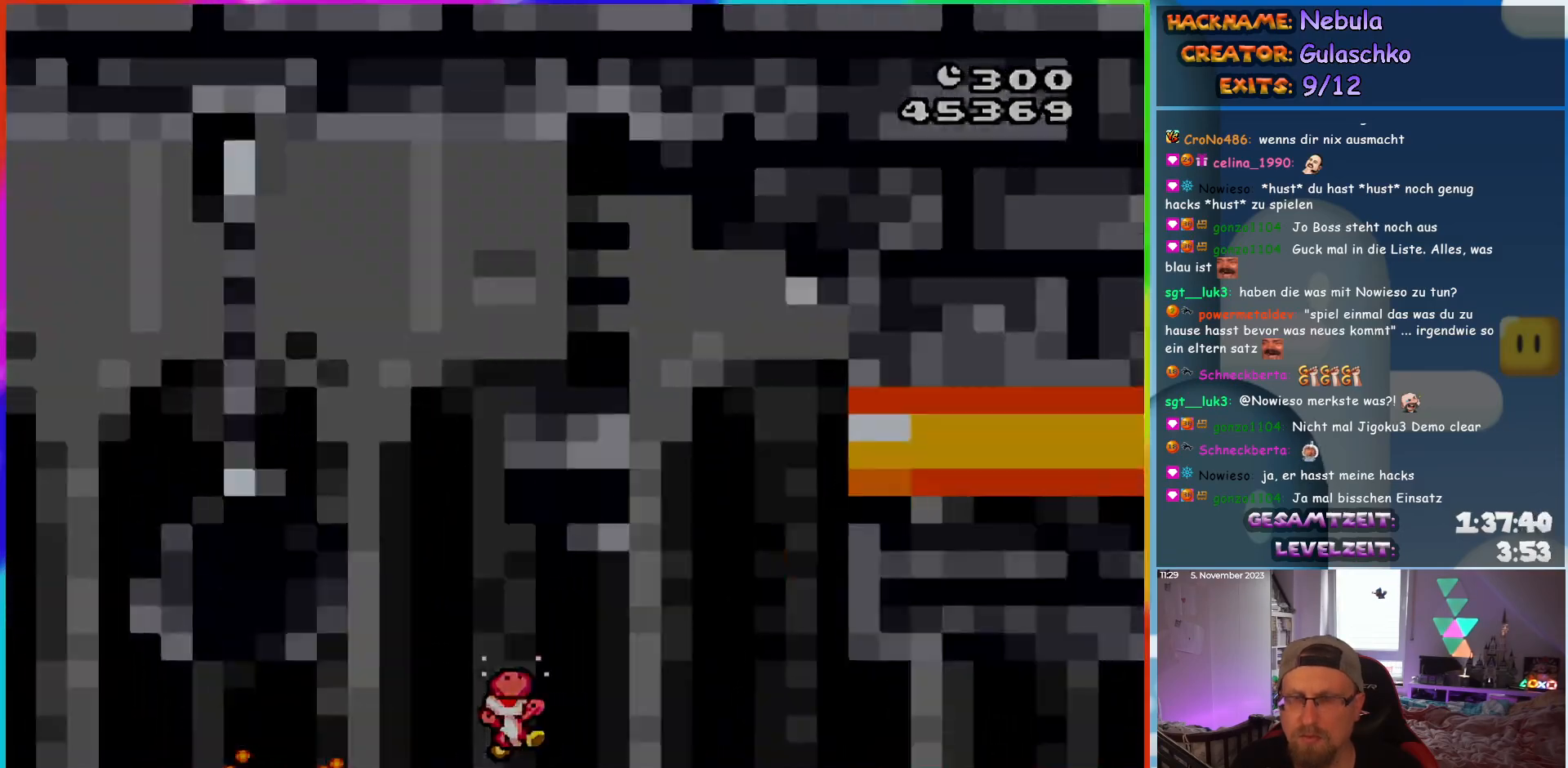
{"buttons": [], "events": [[17, "X", "up"]]}
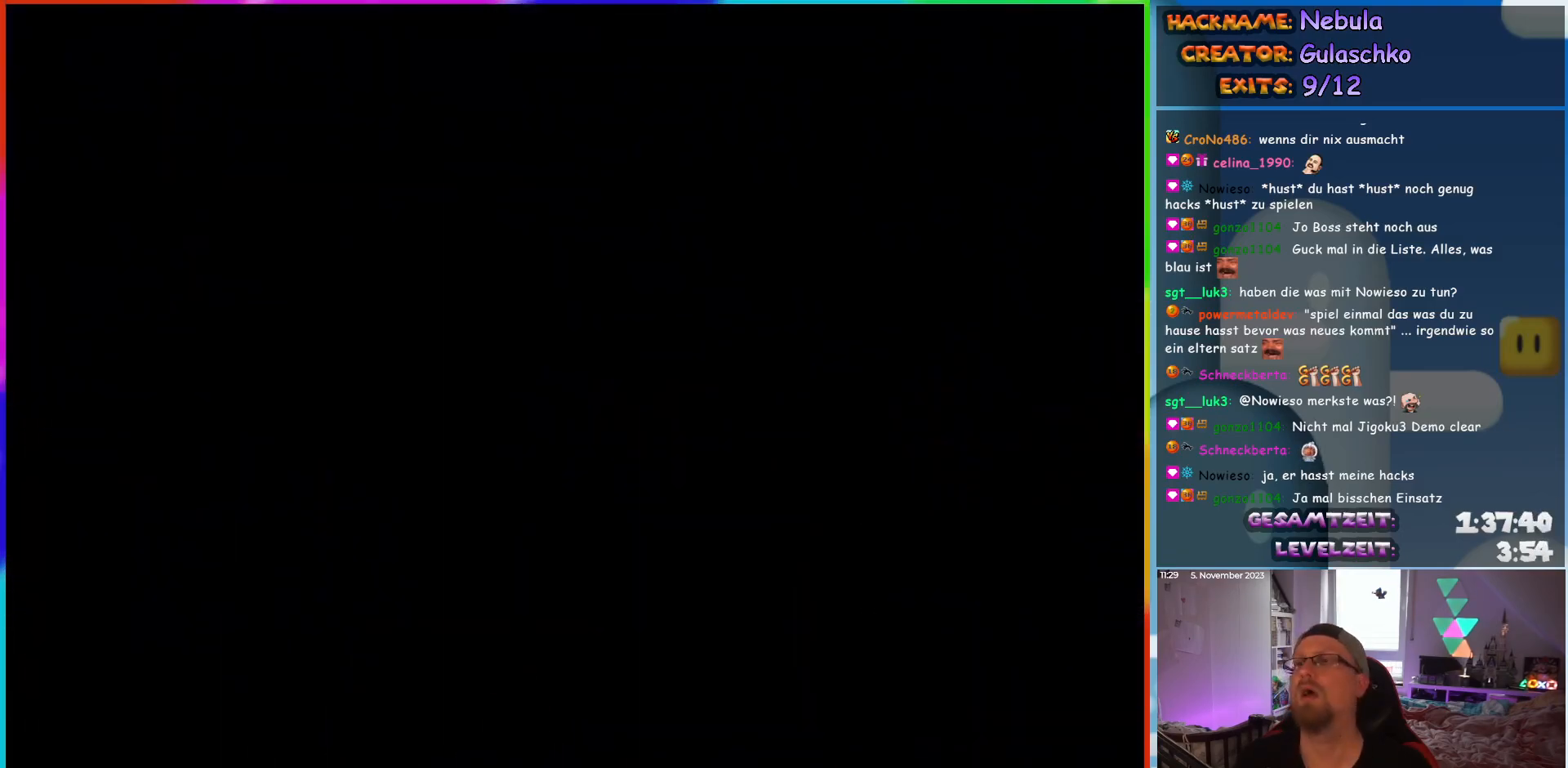
{"buttons": [], "events": []}
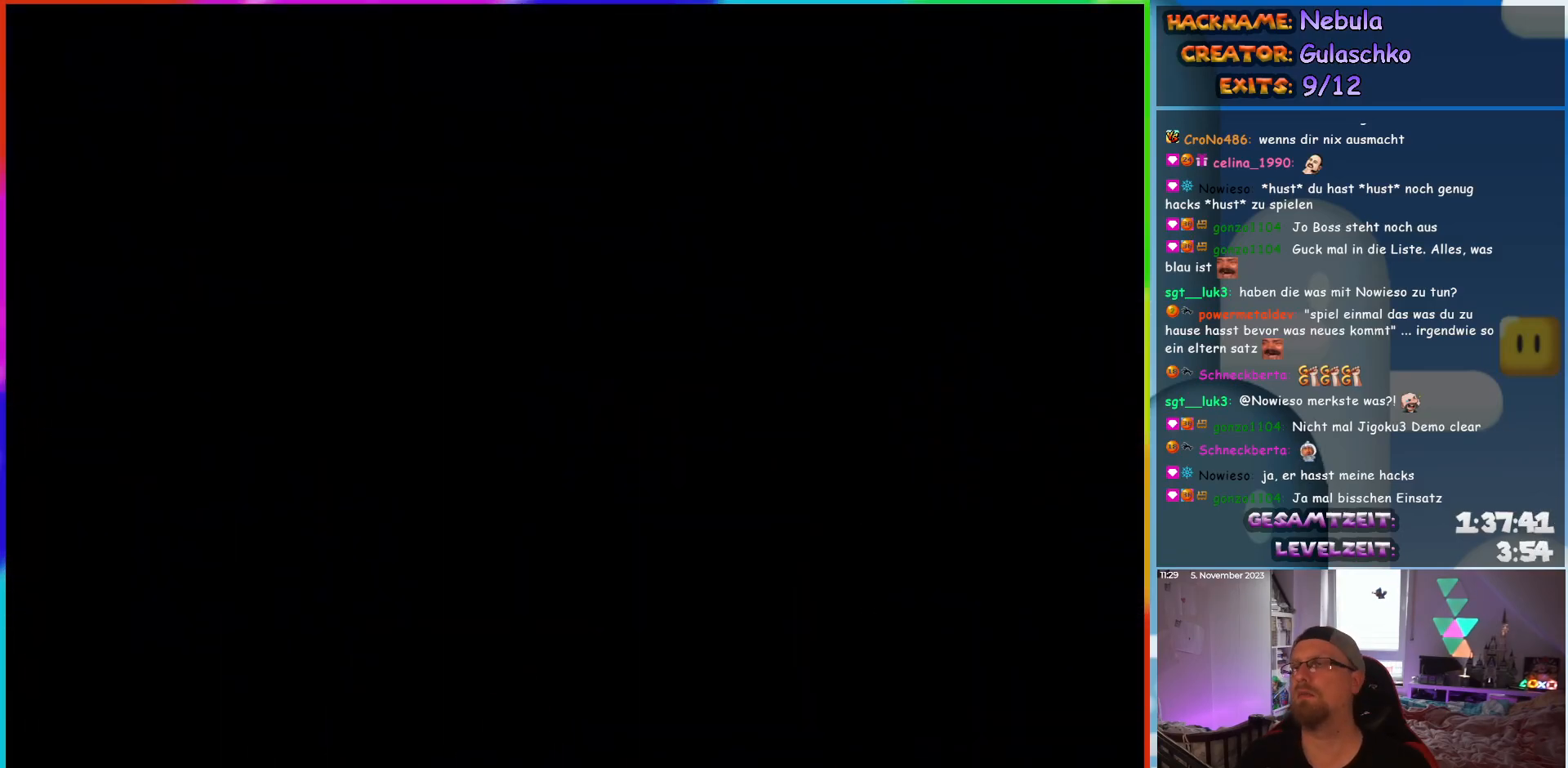
{"buttons": [], "events": []}
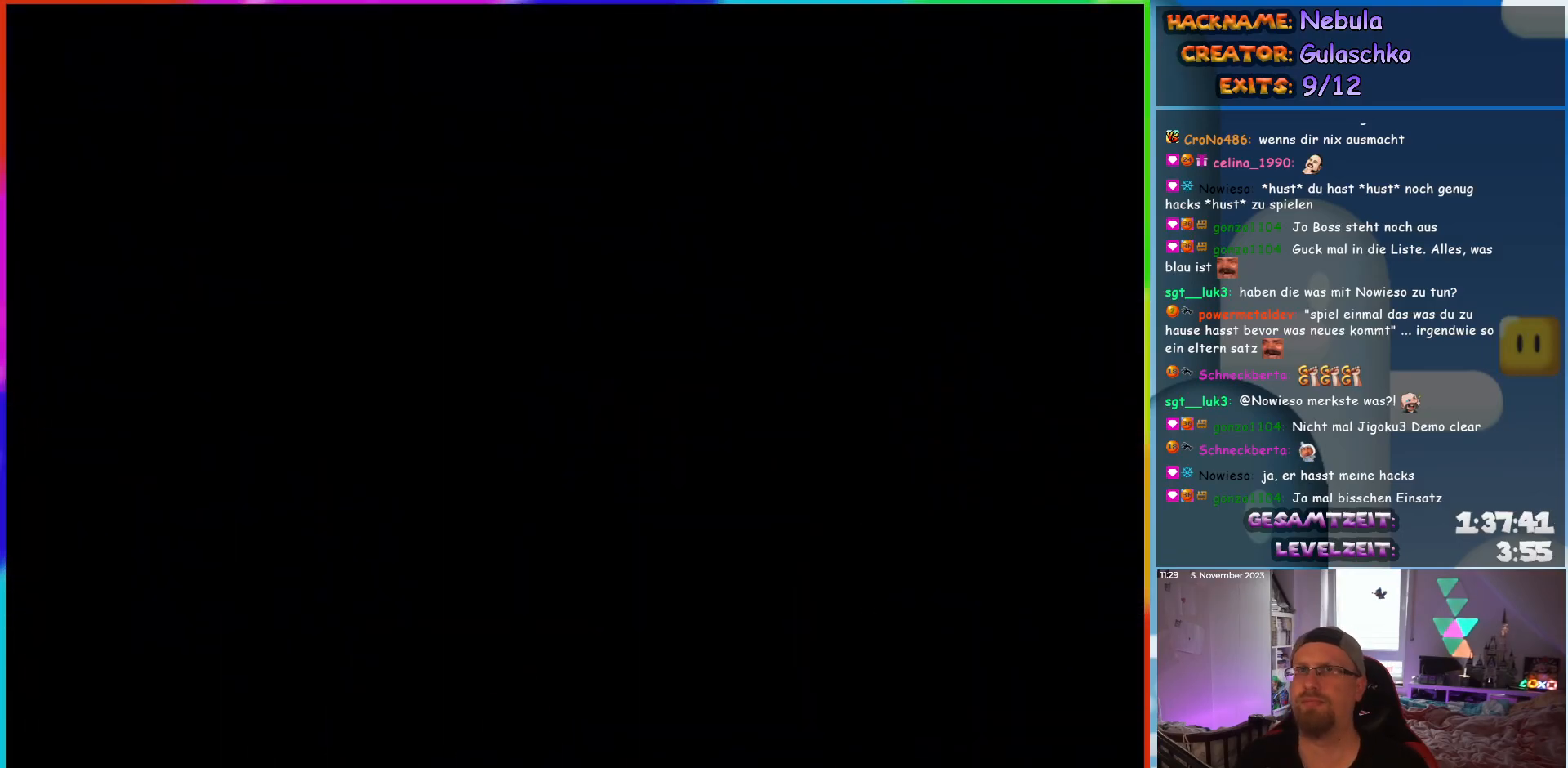
{"buttons": ["X", "DPAD_RIGHT"], "events": [[100, "DPAD_RIGHT", "down"], [133, "X", "down"]]}
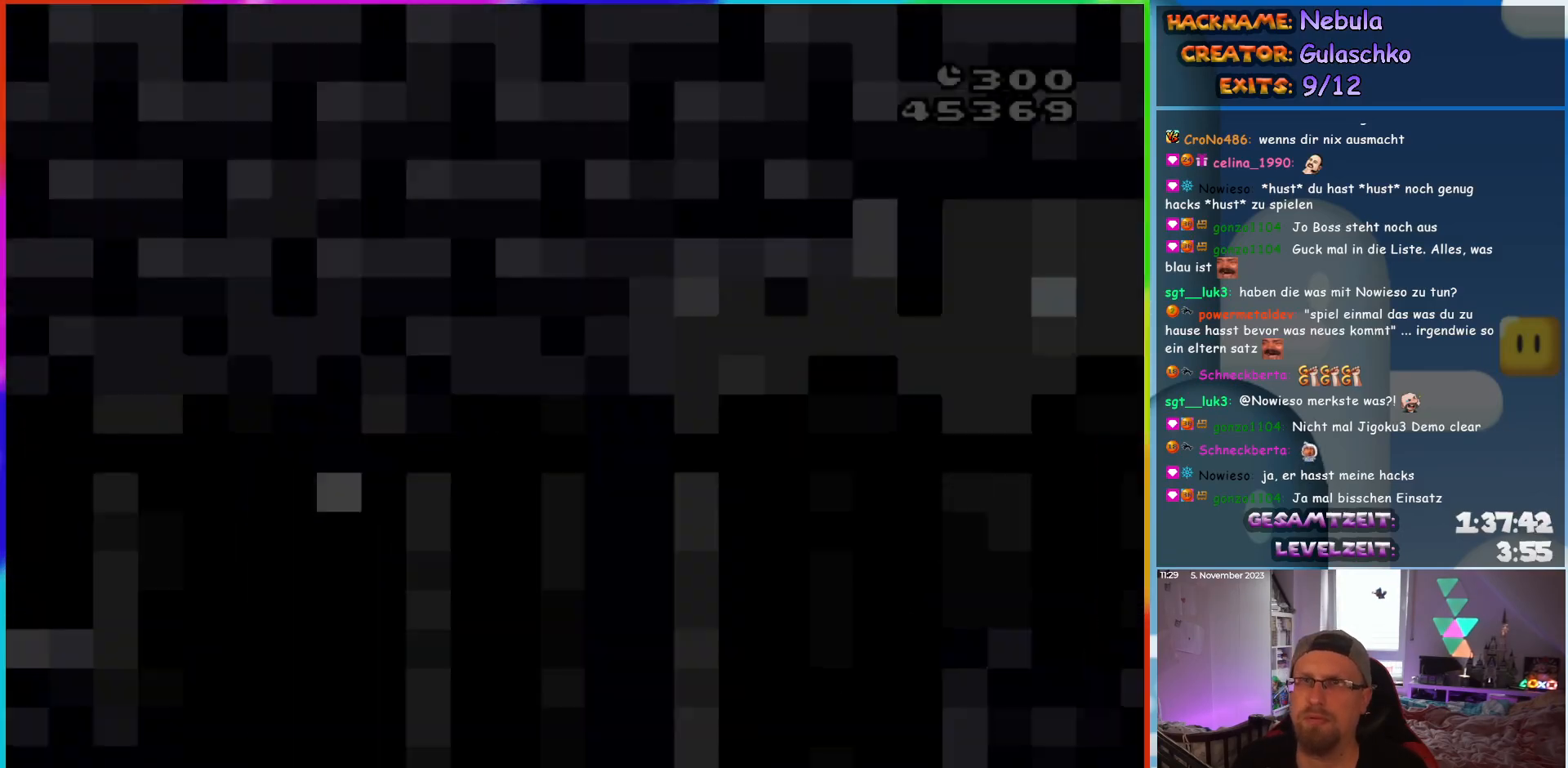
{"buttons": ["X", "DPAD_RIGHT"], "events": []}
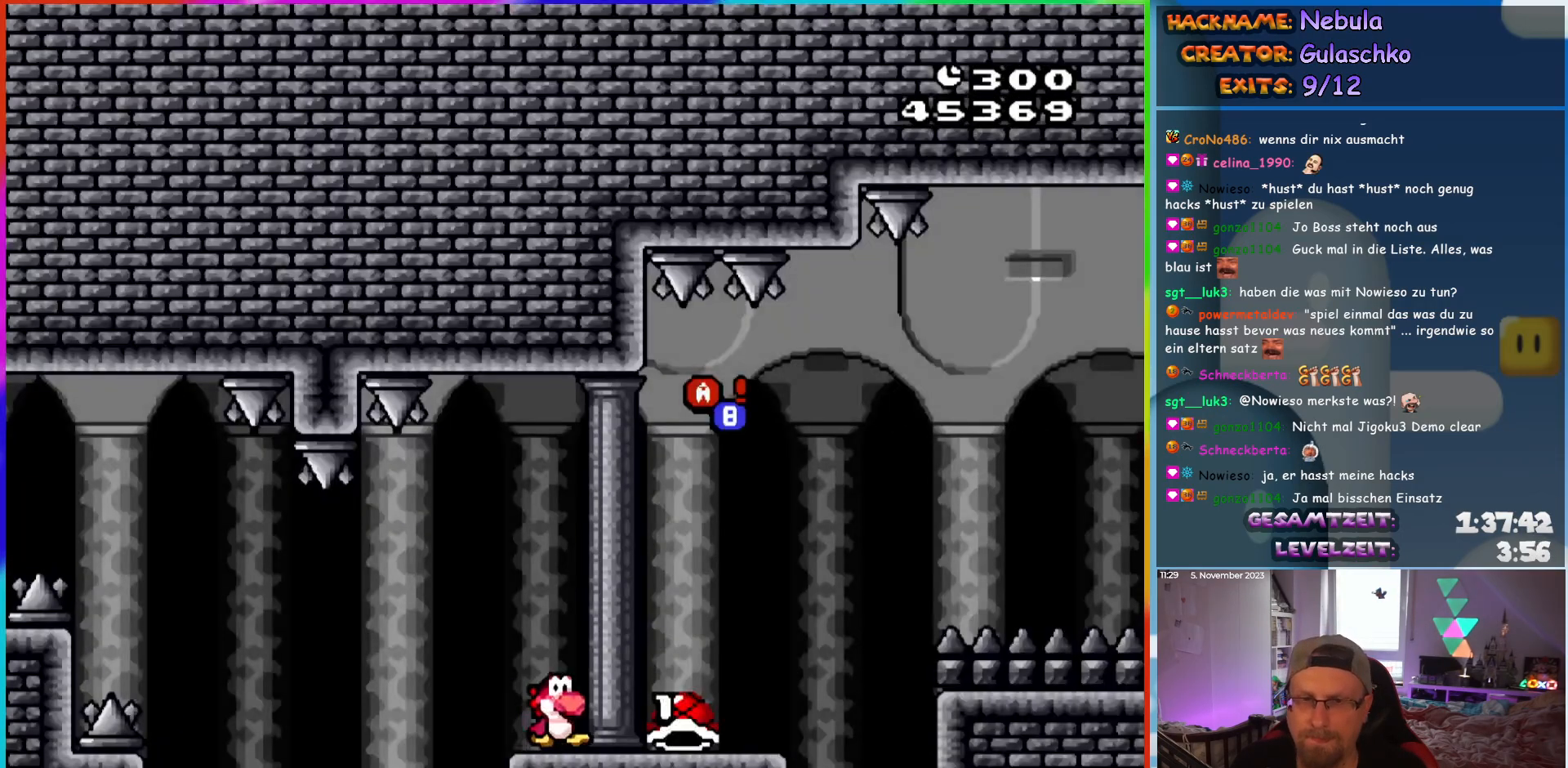
{"buttons": ["B", "Y", "DPAD_RIGHT"], "events": [[267, "X", "up"], [333, "Y", "down"], [417, "B", "down"]]}
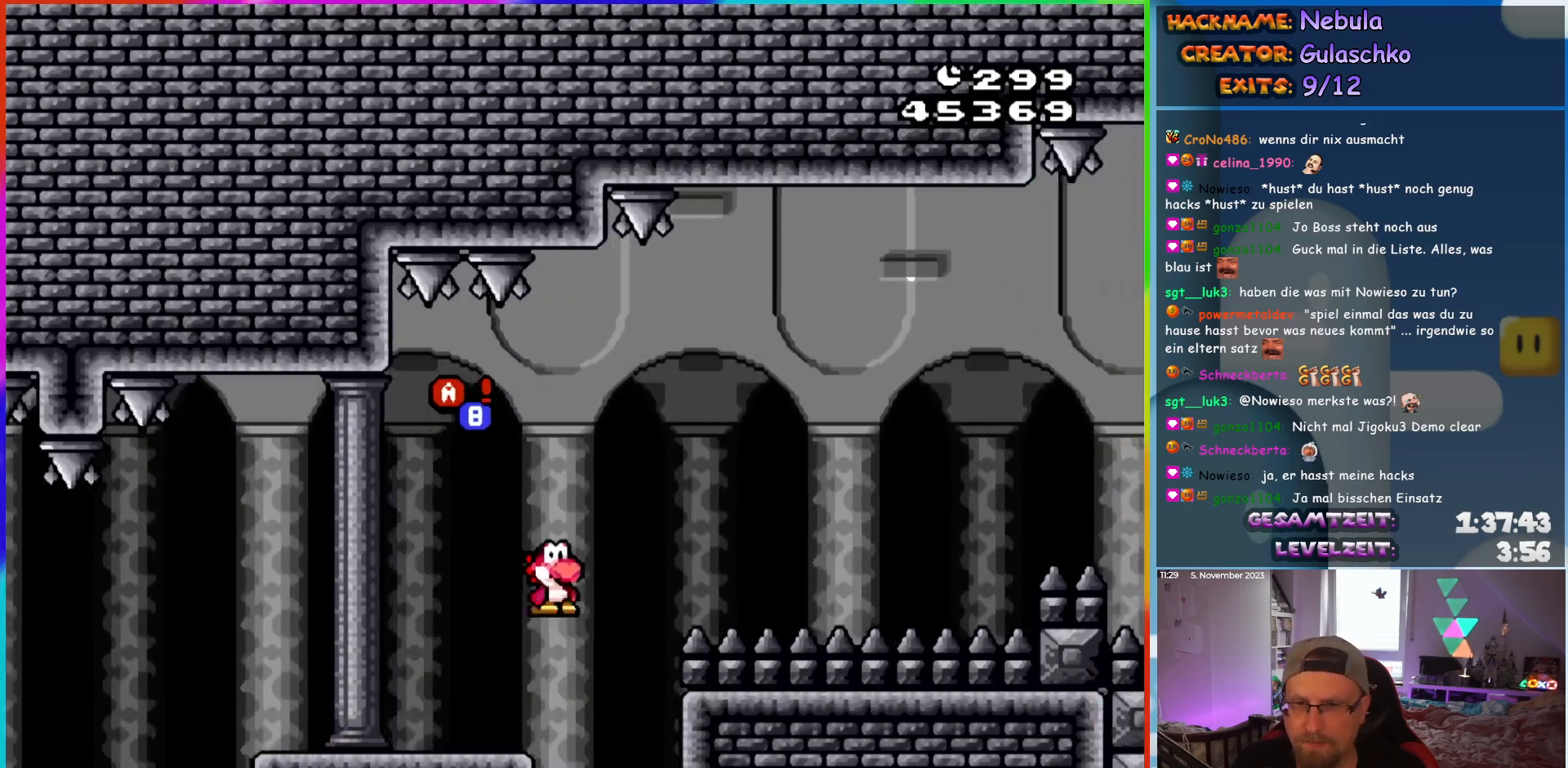
{"buttons": [], "events": [[200, "B", "up"], [200, "DPAD_RIGHT", "up"], [200, "Y", "up"]]}
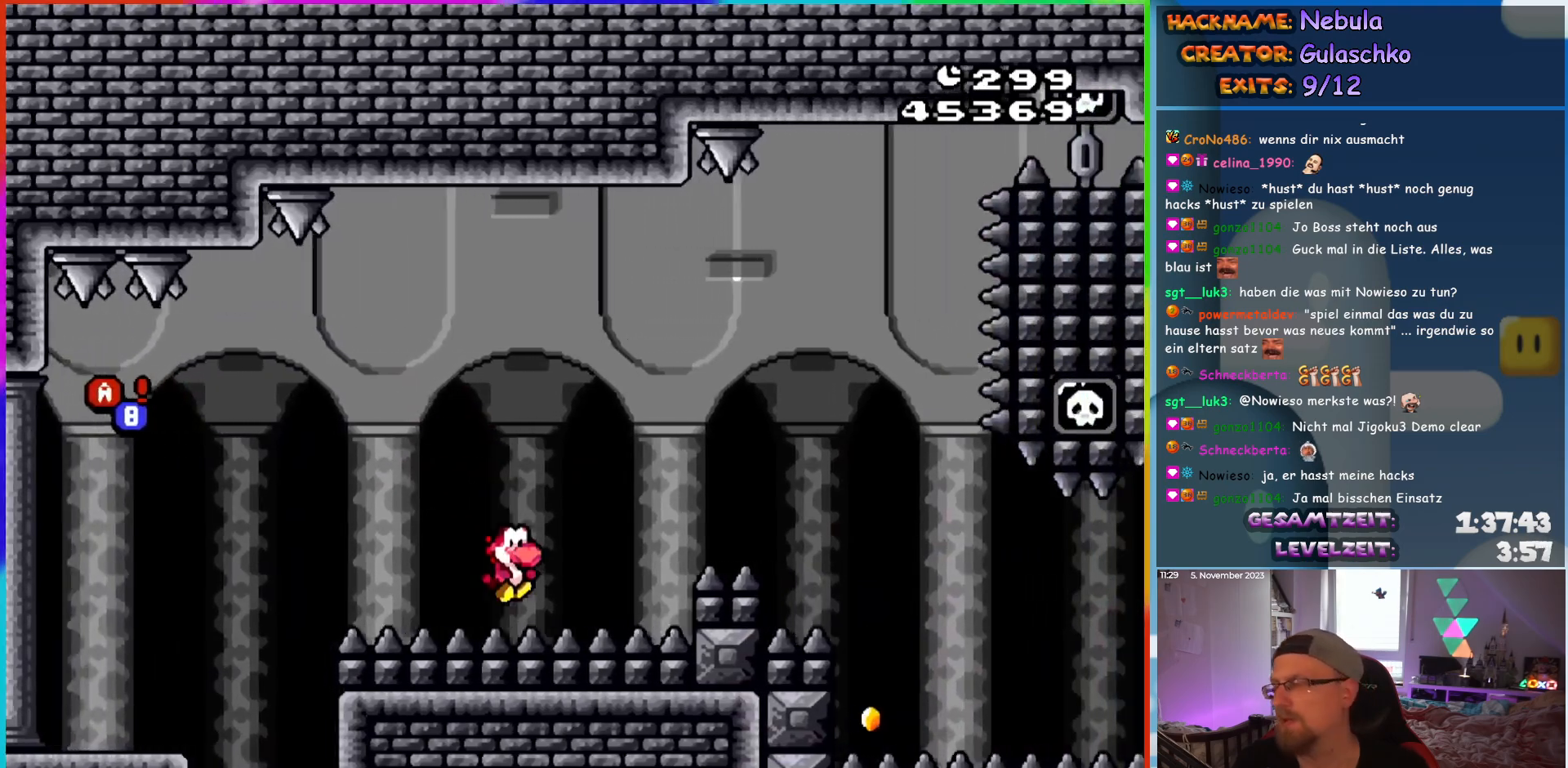
{"buttons": ["B"], "events": [[233, "B", "down"], [367, "B", "up"], [450, "B", "down"]]}
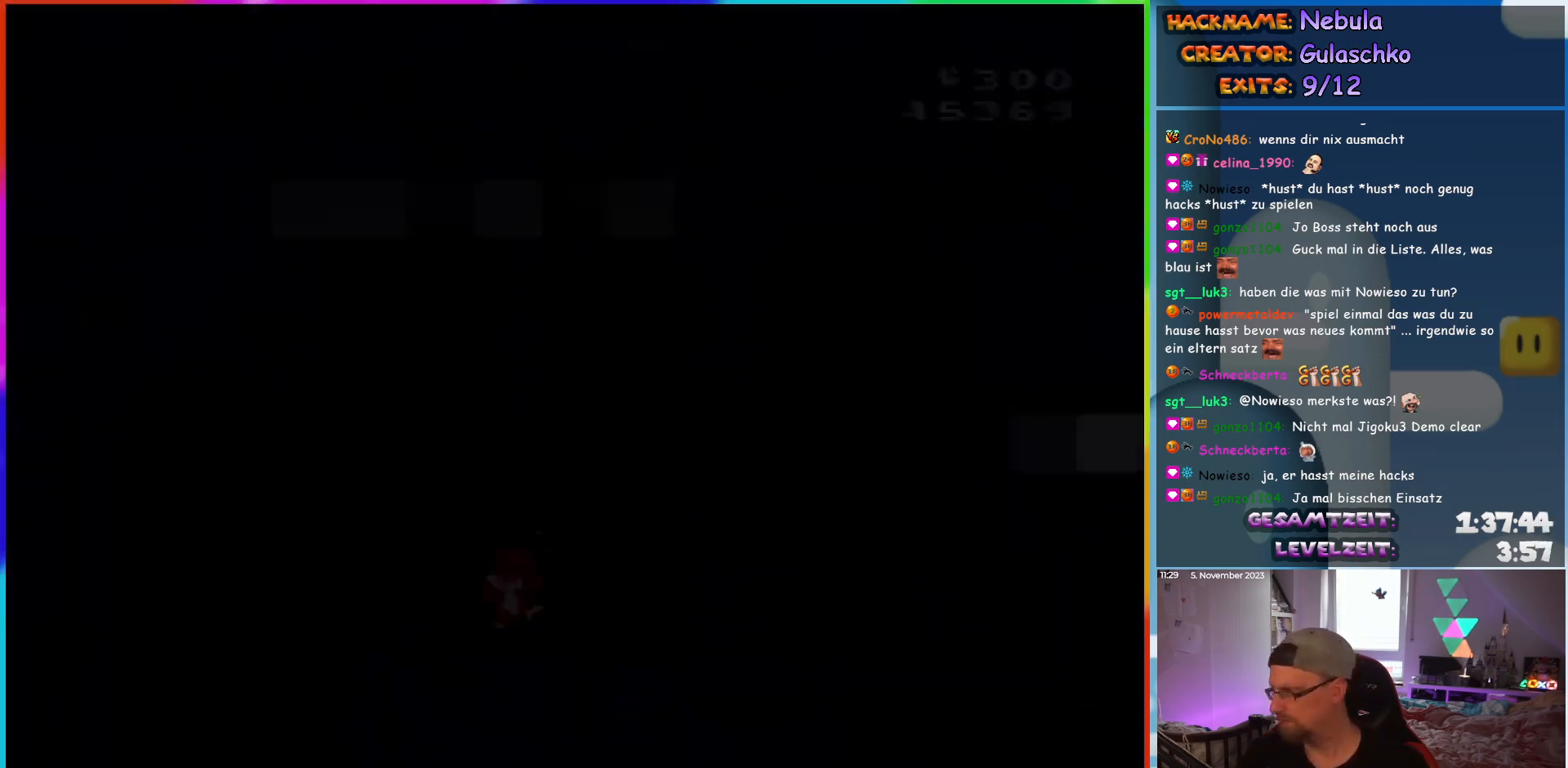
{"buttons": [], "events": [[67, "B", "up"]]}
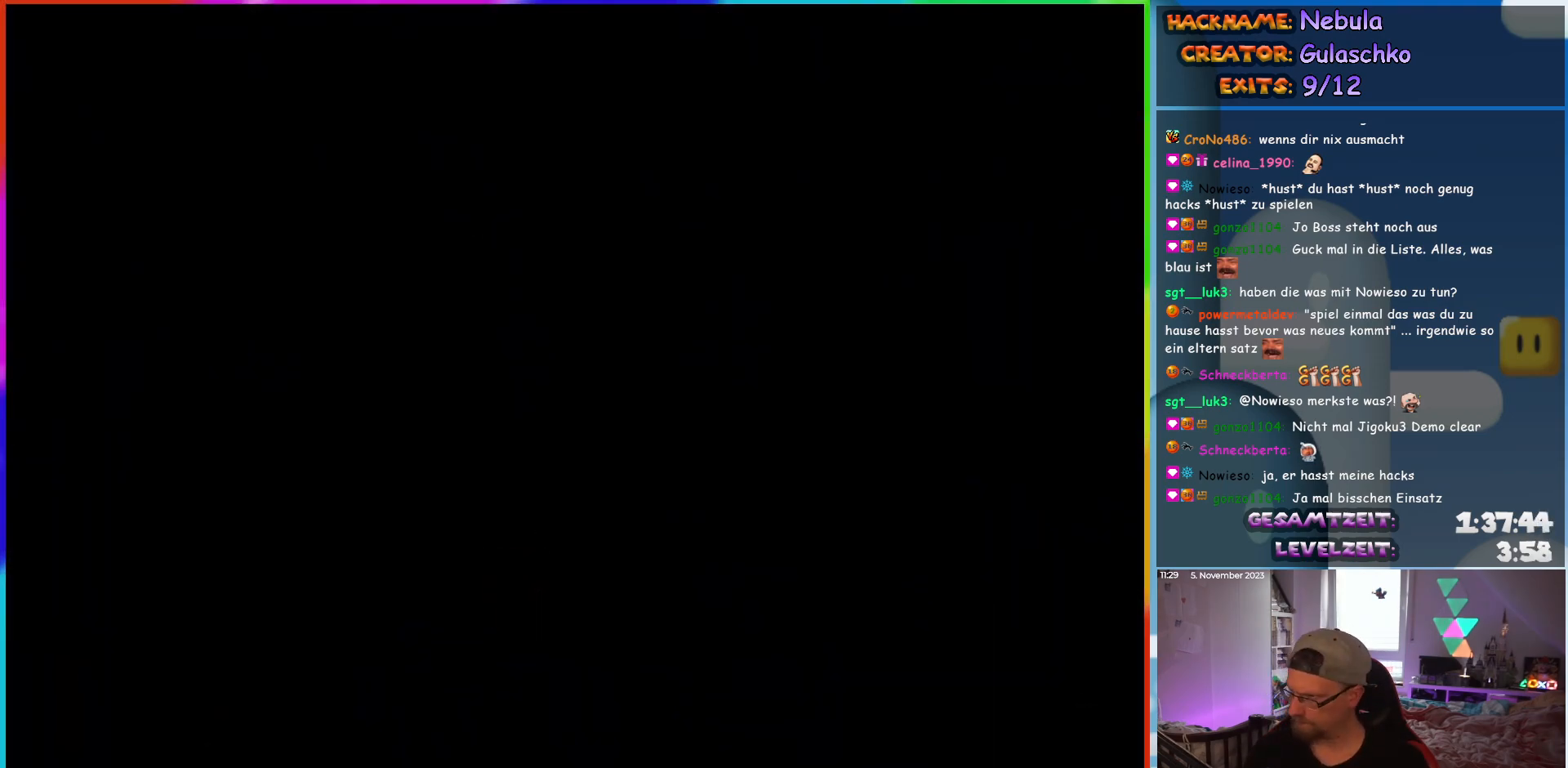
{"buttons": ["Y", "DPAD_RIGHT"], "events": [[317, "DPAD_RIGHT", "down"], [433, "Y", "down"]]}
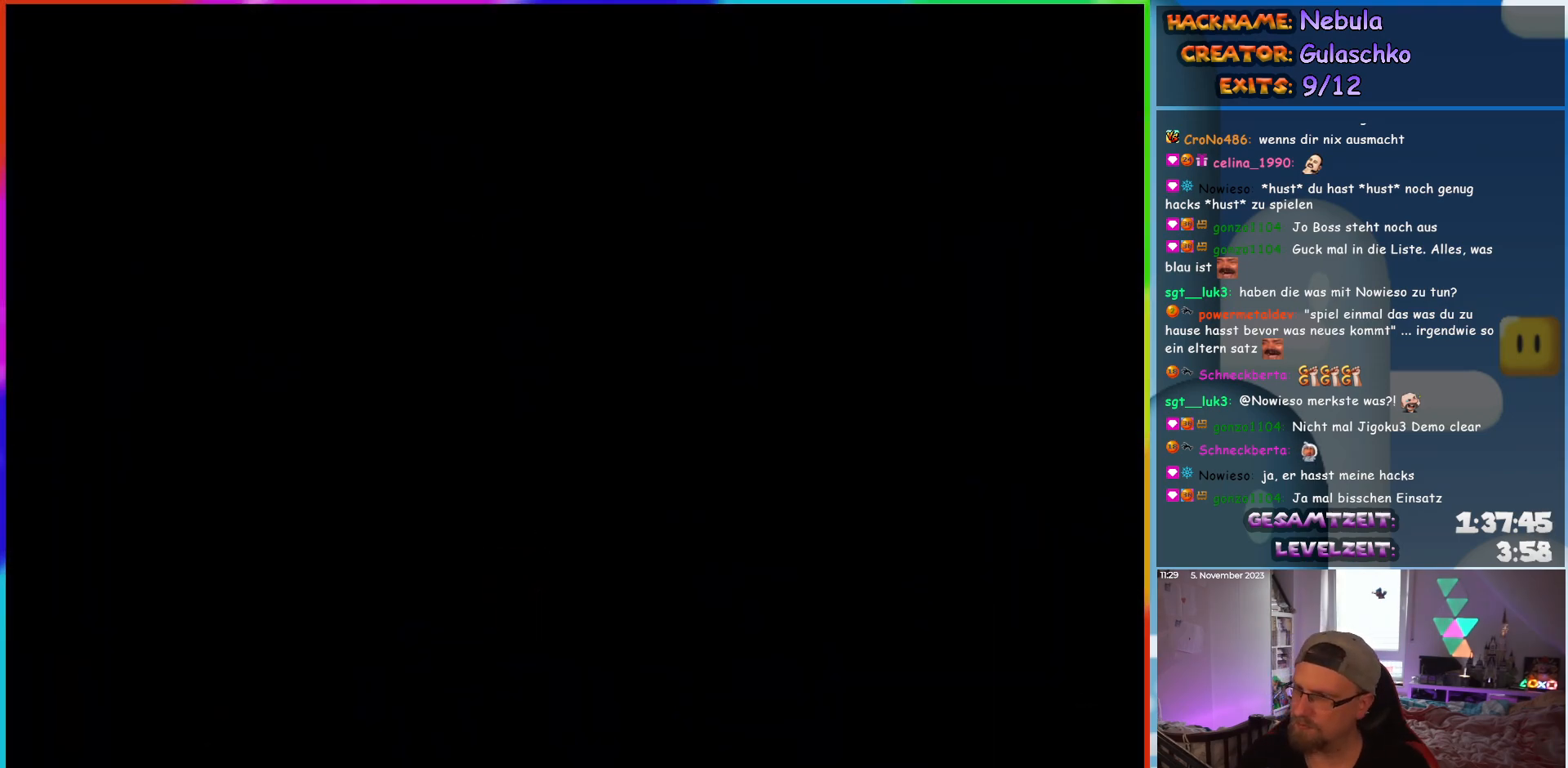
{"buttons": ["Y", "DPAD_RIGHT"], "events": [[350, "Y", "up"], [467, "Y", "down"]]}
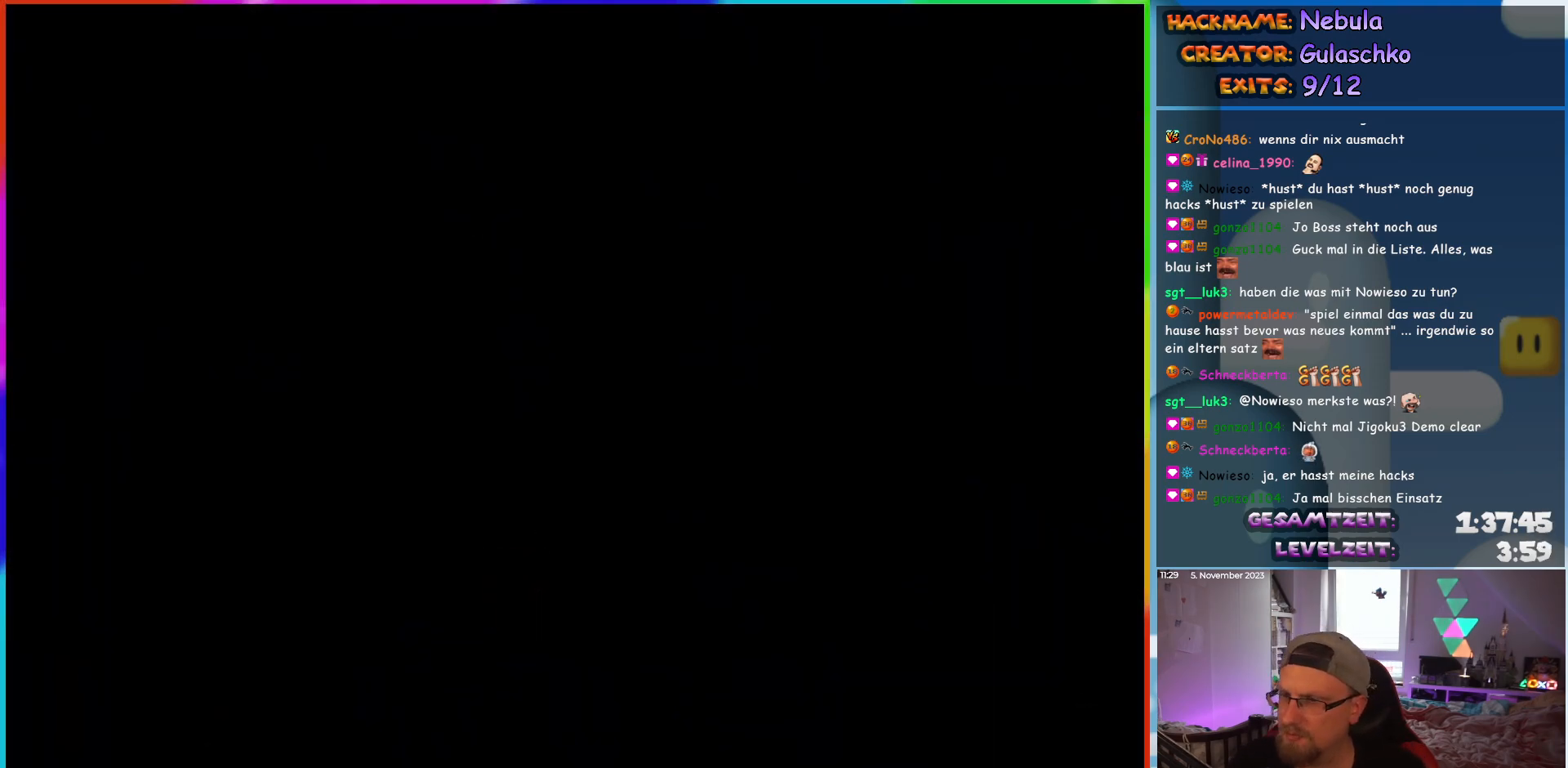
{"buttons": ["Y", "DPAD_RIGHT"], "events": []}
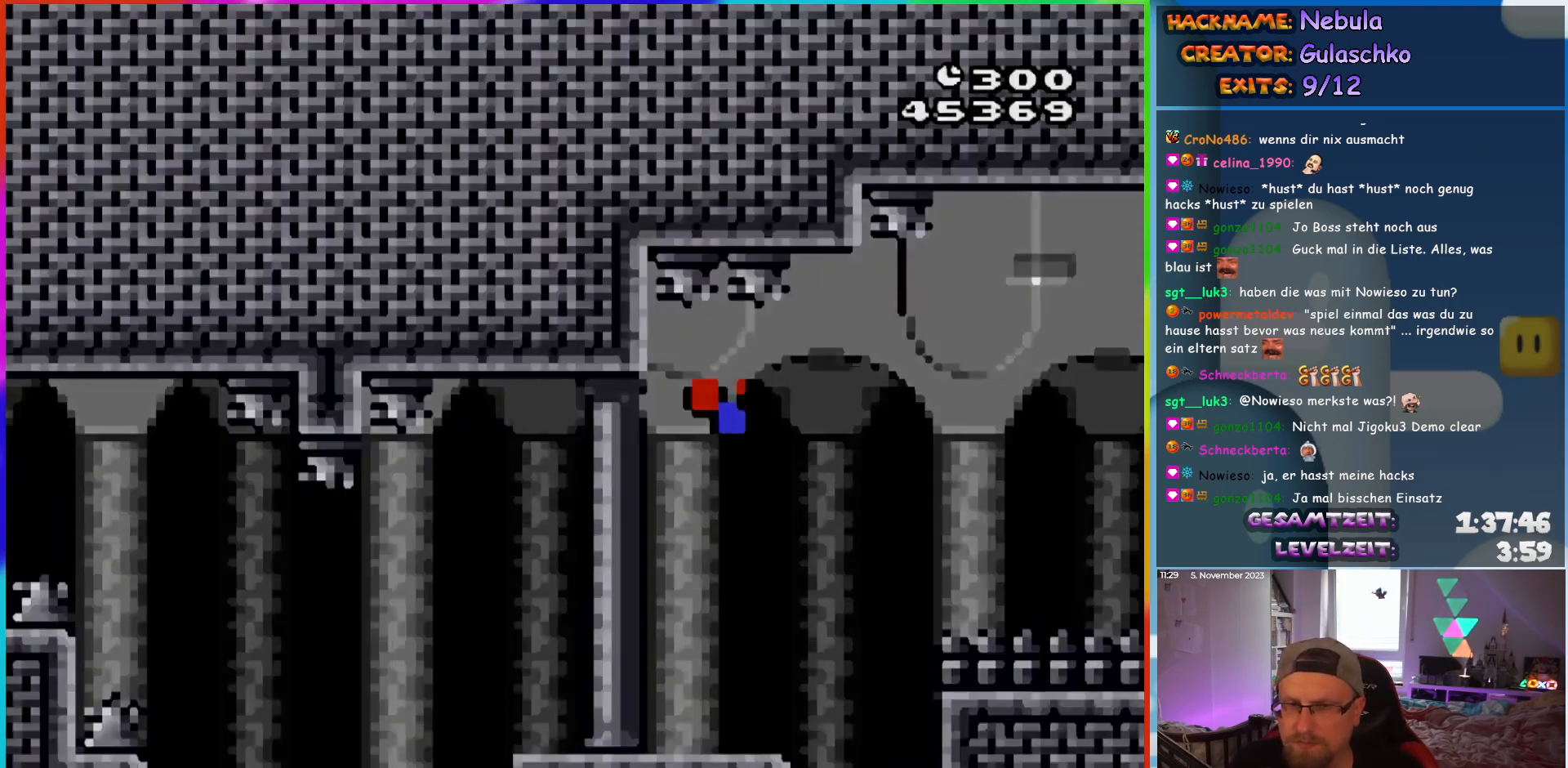
{"buttons": ["Y", "DPAD_RIGHT"], "events": []}
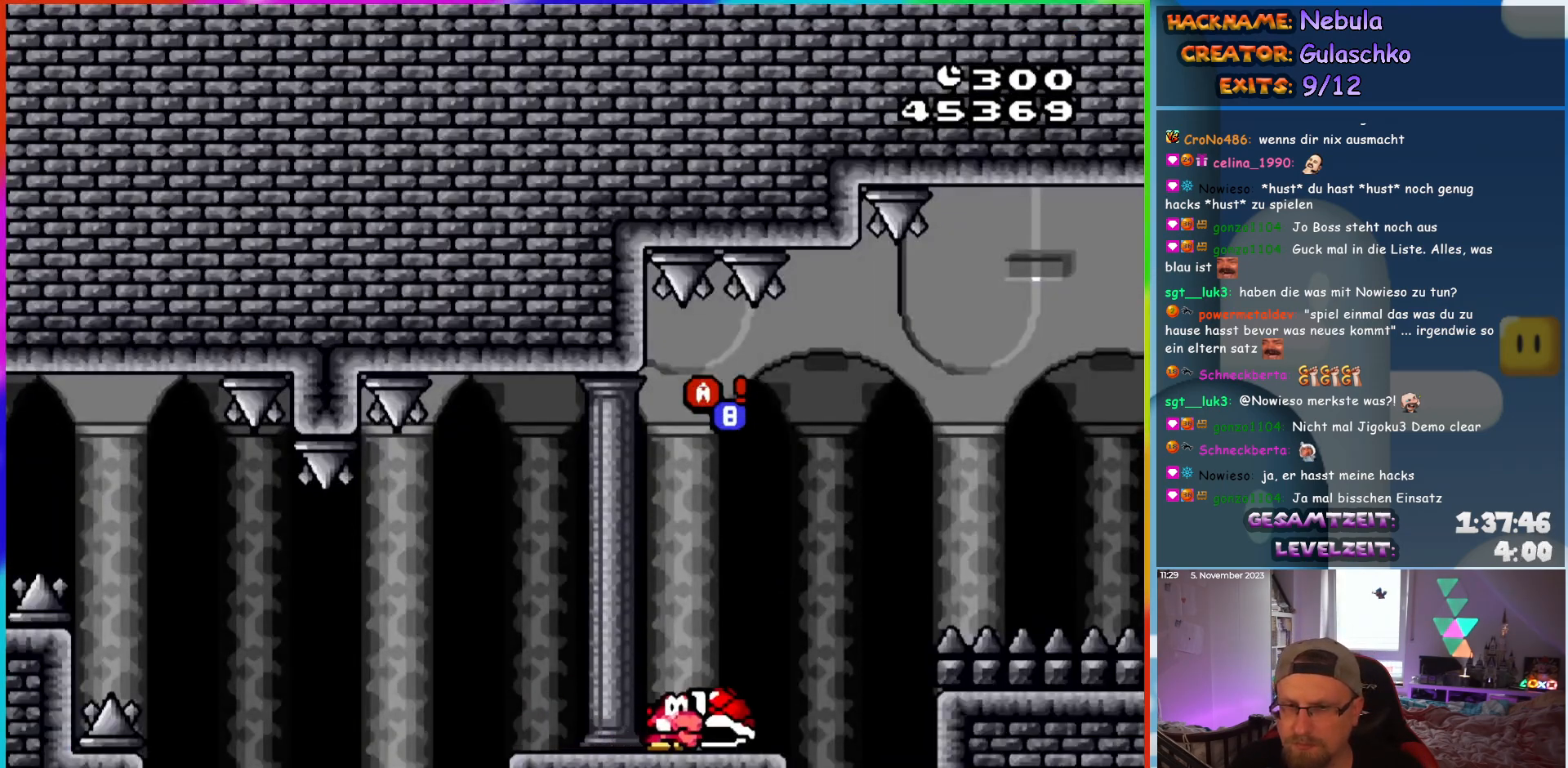
{"buttons": ["B", "Y", "DPAD_RIGHT"], "events": [[100, "B", "down"], [350, "Y", "up"], [467, "Y", "down"]]}
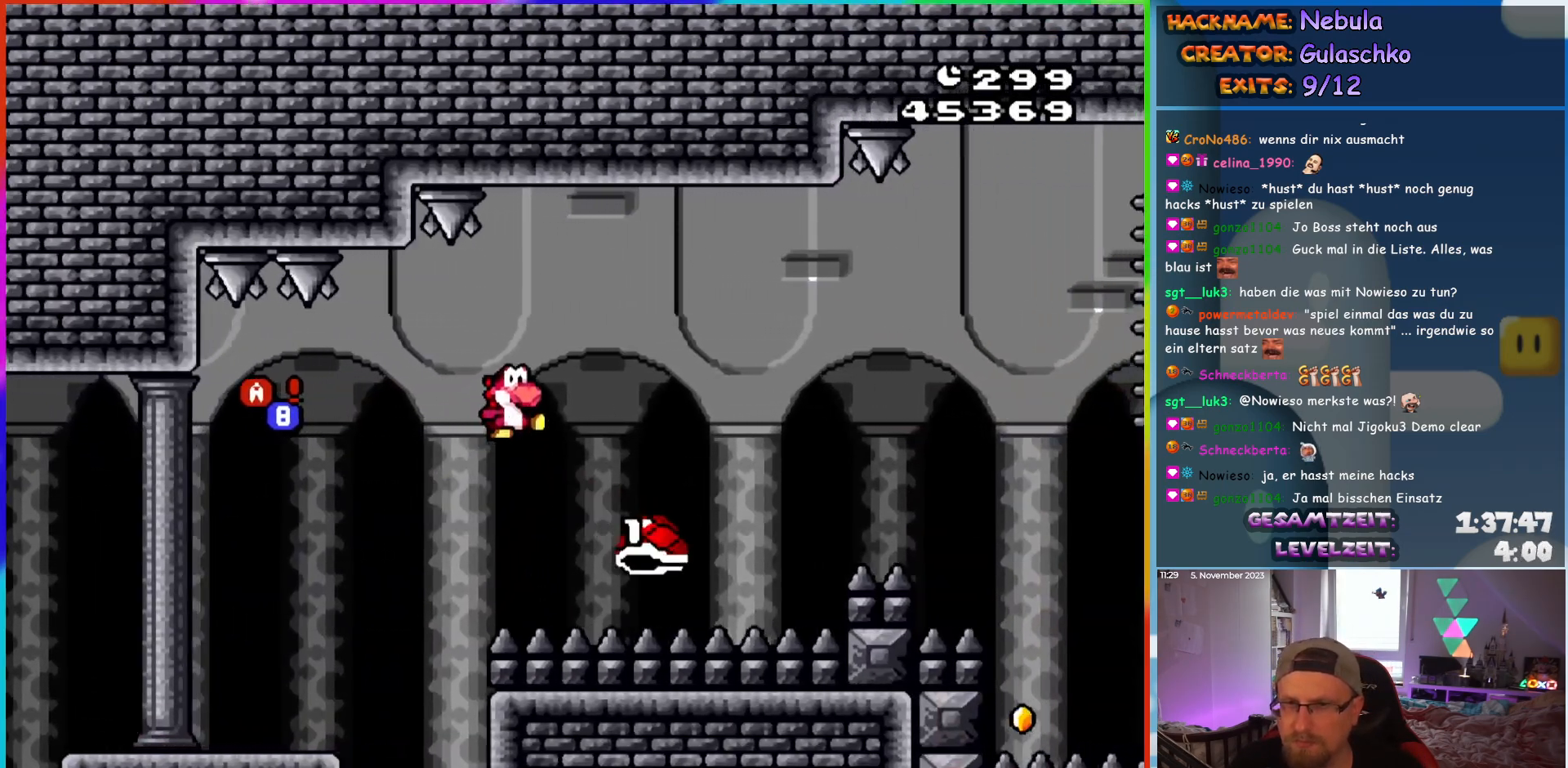
{"buttons": ["DPAD_RIGHT"], "events": [[17, "B", "up"], [200, "B", "down"], [433, "B", "up"], [483, "Y", "up"]]}
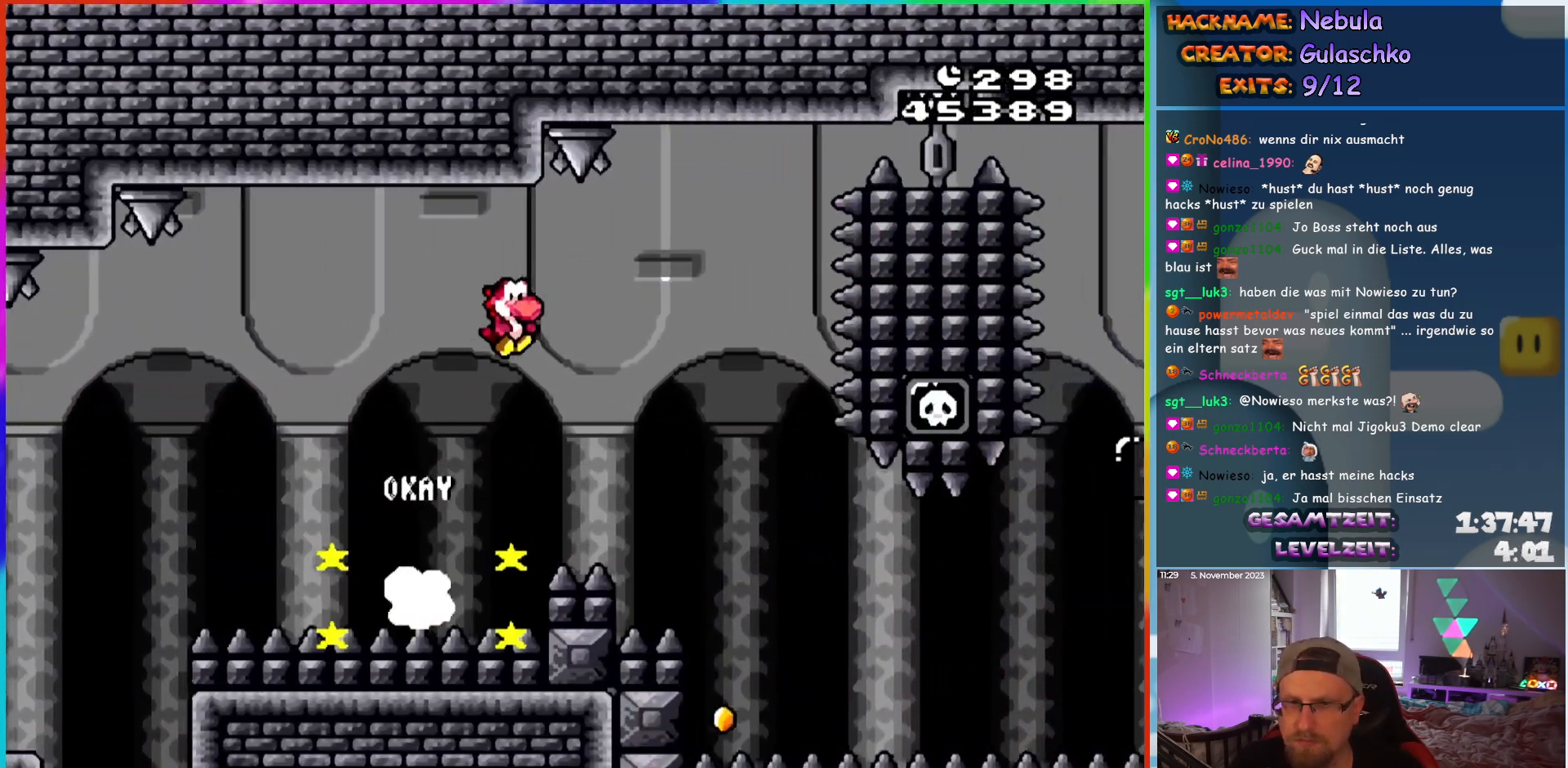
{"buttons": ["X", "DPAD_RIGHT"], "events": [[133, "X", "down"], [167, "A", "down"], [367, "A", "up"]]}
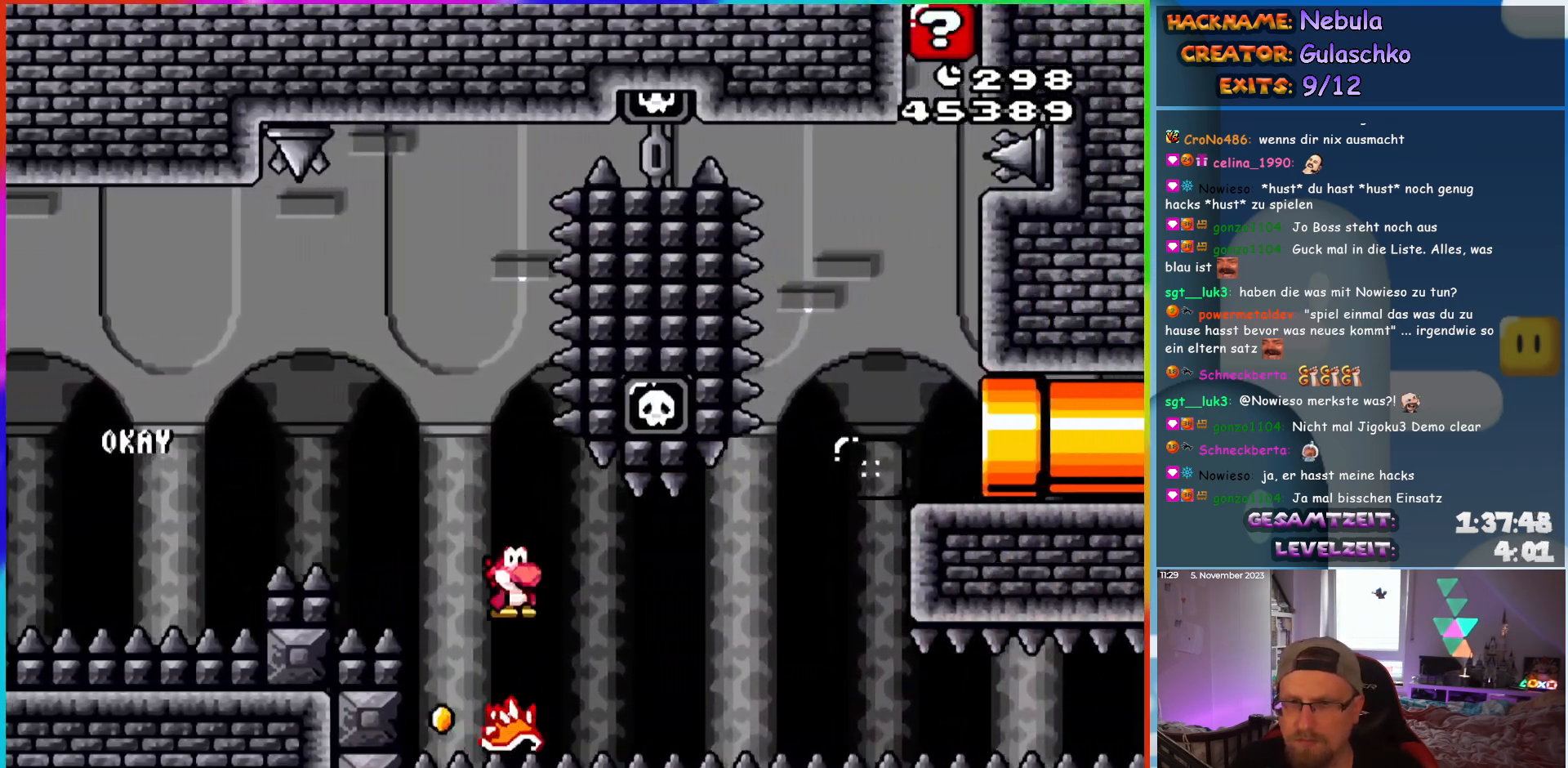
{"buttons": ["A", "X", "DPAD_LEFT"], "events": [[267, "A", "down"], [483, "DPAD_RIGHT", "up"], [483, "DPAD_UP", "down"], [500, "DPAD_LEFT", "down"], [500, "DPAD_UP", "up"]]}
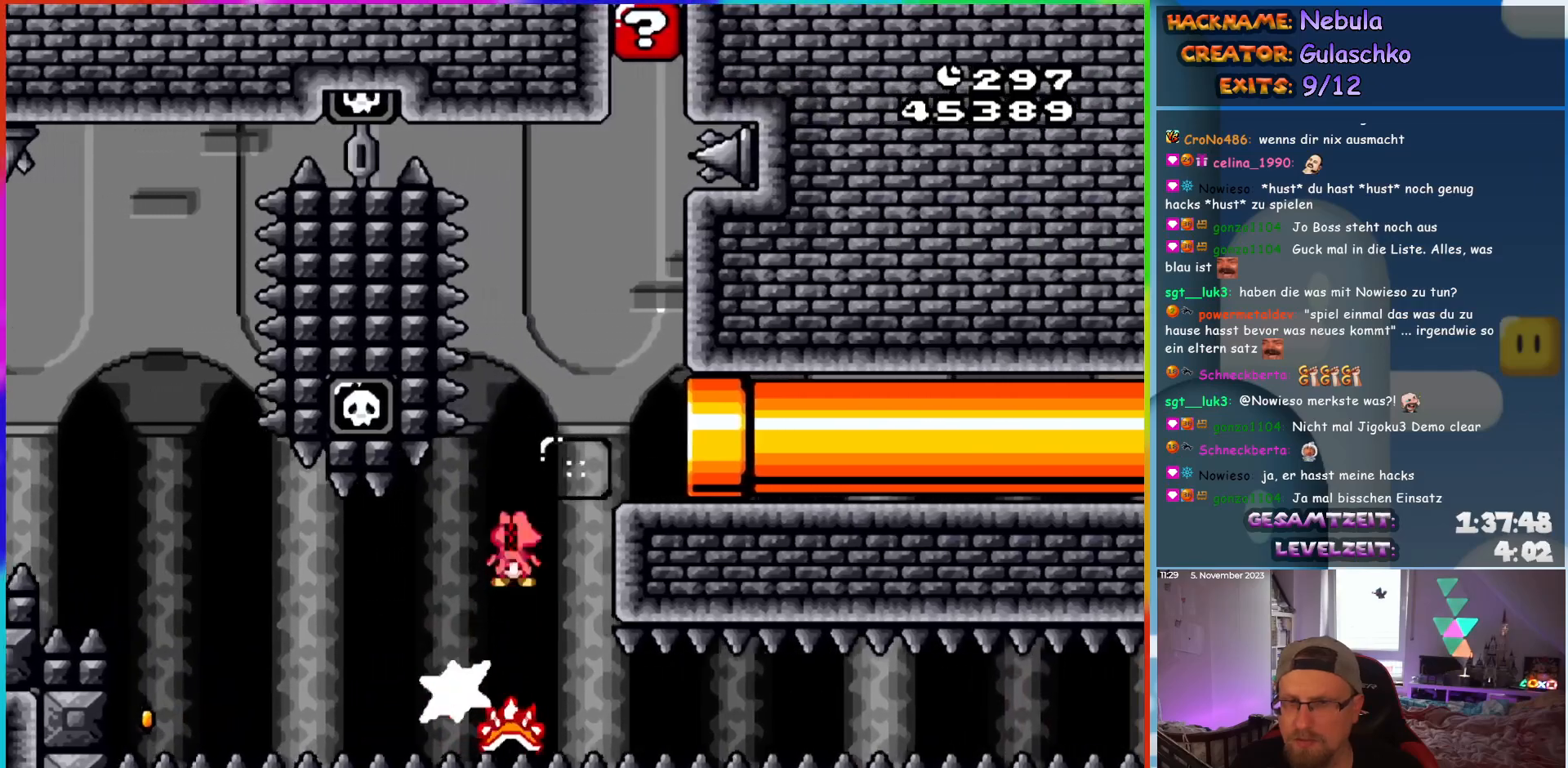
{"buttons": ["X", "DPAD_RIGHT"], "events": [[17, "DPAD_UP", "down"], [33, "DPAD_LEFT", "up"], [83, "A", "up"], [83, "DPAD_RIGHT", "down"], [83, "DPAD_UP", "up"]]}
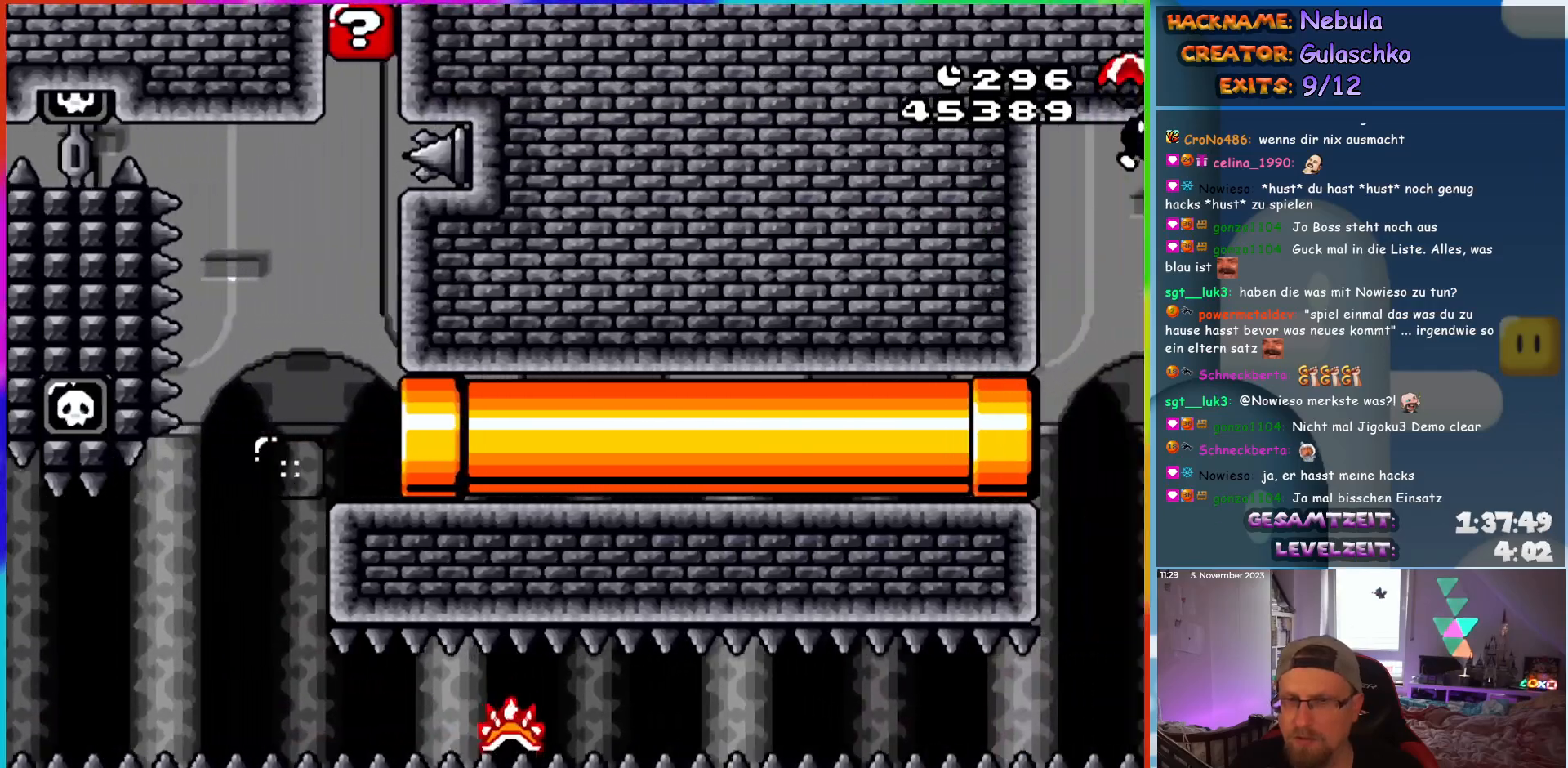
{"buttons": ["X", "DPAD_RIGHT"], "events": []}
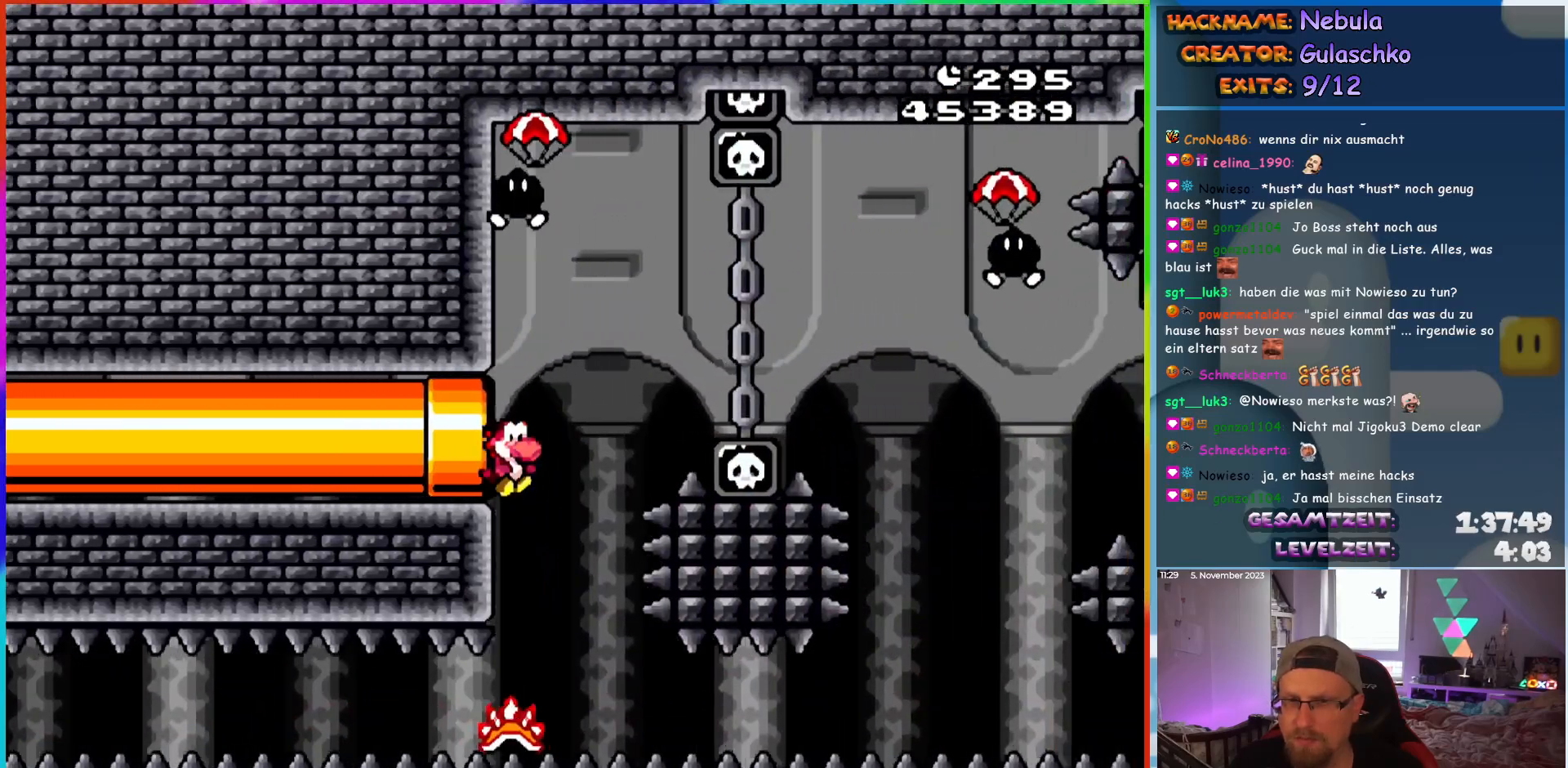
{"buttons": ["A", "X", "DPAD_RIGHT"], "events": [[33, "DPAD_RIGHT", "up"], [217, "DPAD_RIGHT", "down"], [250, "A", "down"]]}
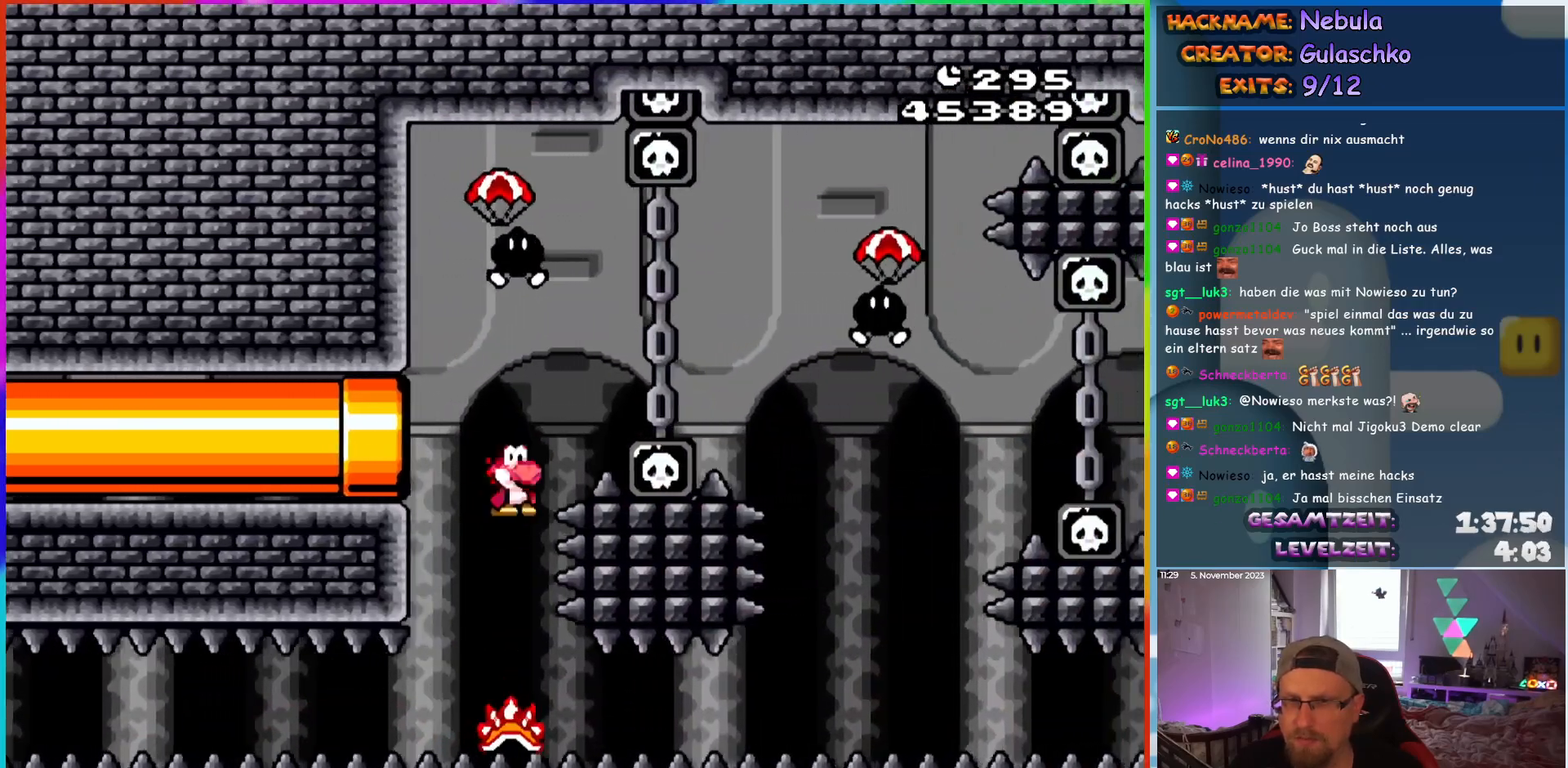
{"buttons": ["X", "DPAD_RIGHT"], "events": [[300, "A", "up"]]}
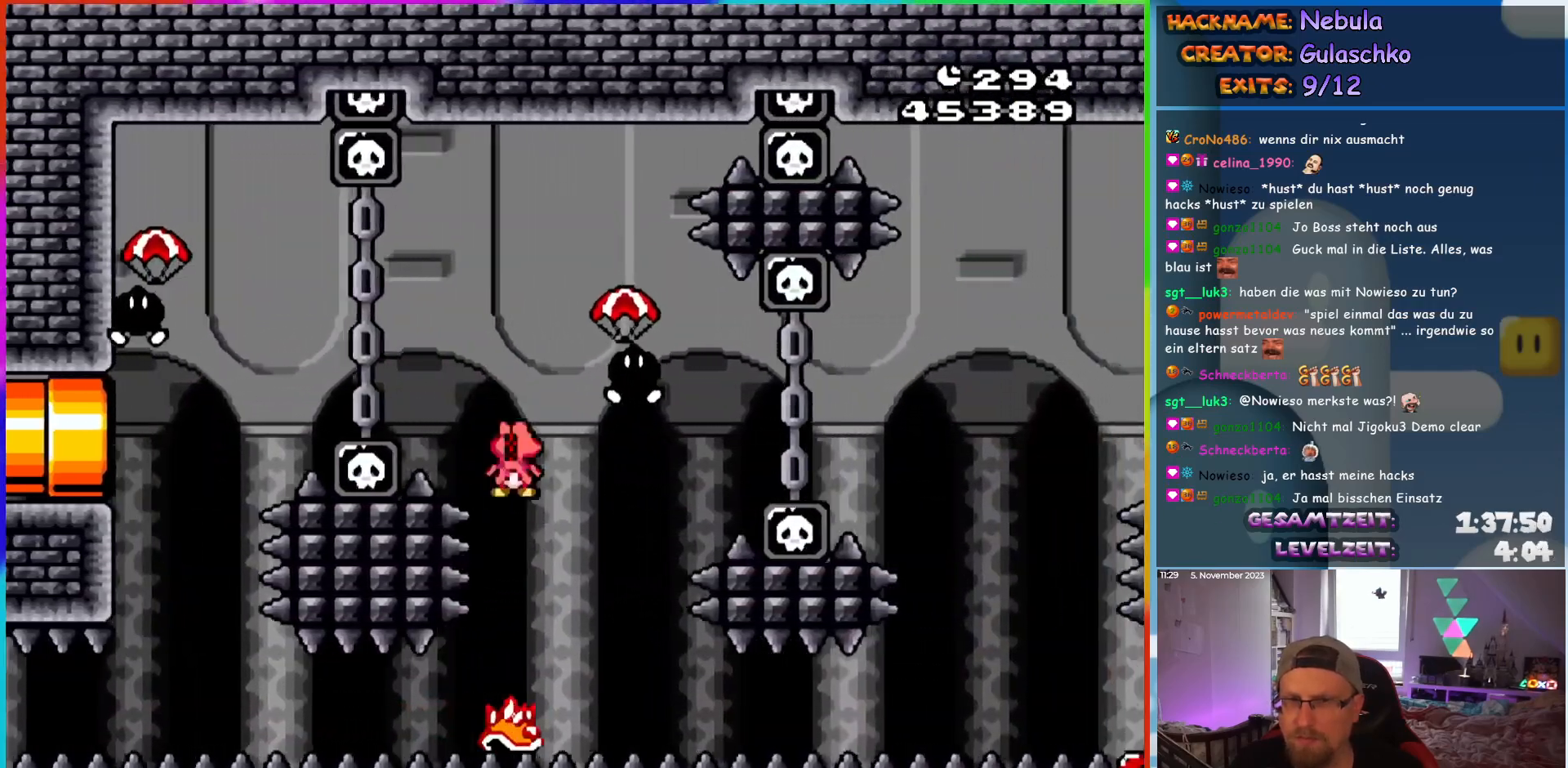
{"buttons": ["A", "X", "DPAD_RIGHT"], "events": [[50, "DPAD_RIGHT", "up"], [83, "DPAD_UP", "down"], [100, "A", "down"], [100, "DPAD_LEFT", "down"], [100, "DPAD_UP", "up"], [150, "DPAD_UP", "down"], [167, "DPAD_LEFT", "up"], [183, "DPAD_RIGHT", "down"], [183, "DPAD_UP", "up"]]}